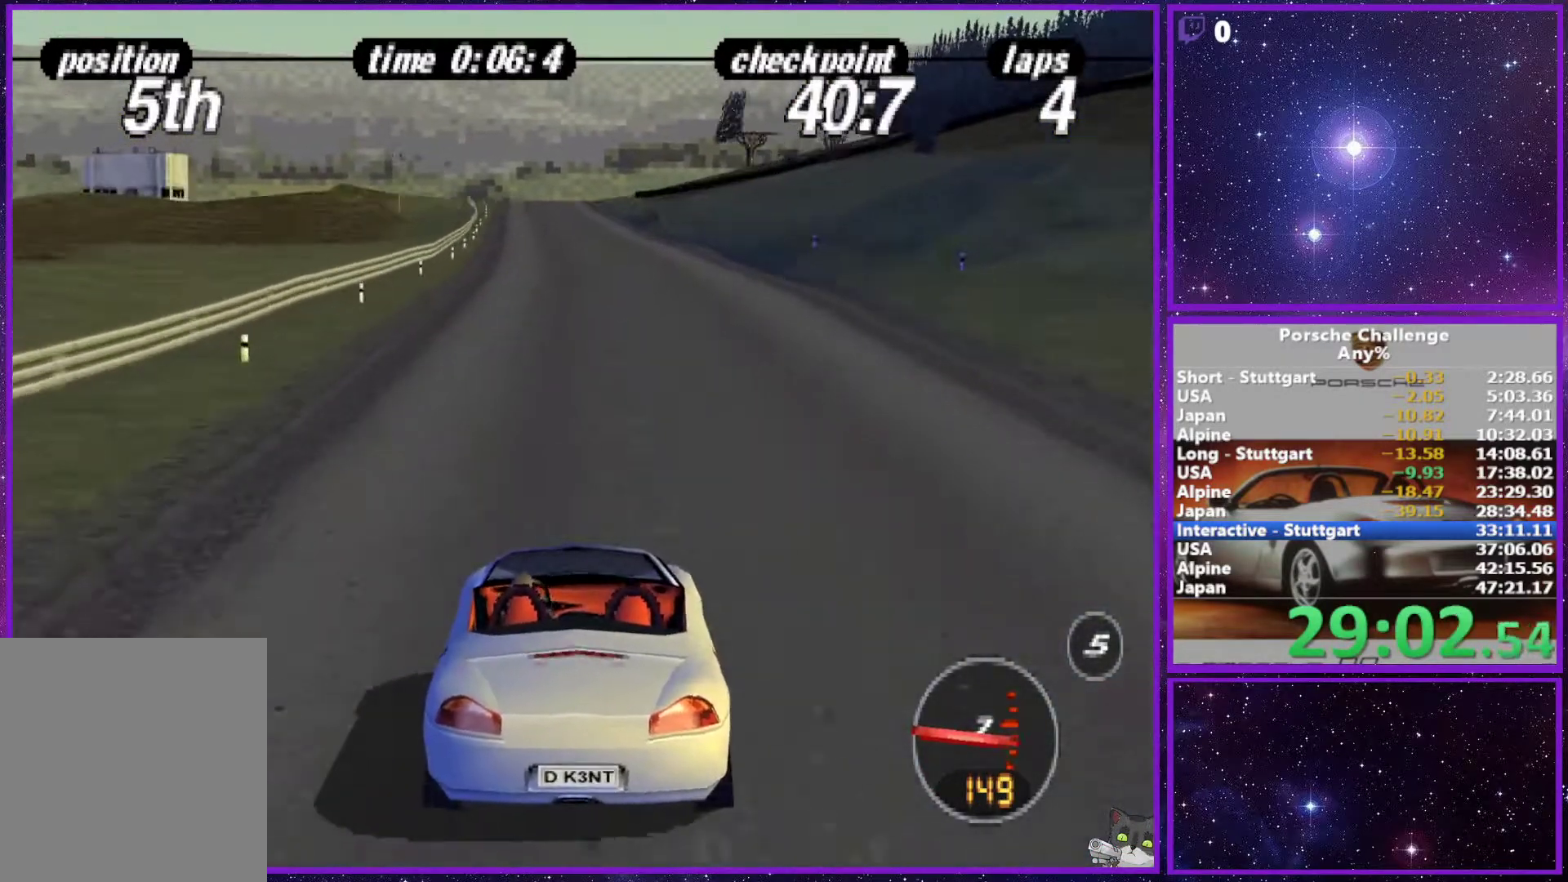
Gameplay with a controller (PlayStation layout); each line is a JSON object with the inputs held at the frame after it. "events" lists button and stick changes between this image and that frame as [ms after this image, input, new state], when the widget could be followed in between. Not read: L3.
{"buttons": [], "left_stick": "center", "right_stick": "center", "events": []}
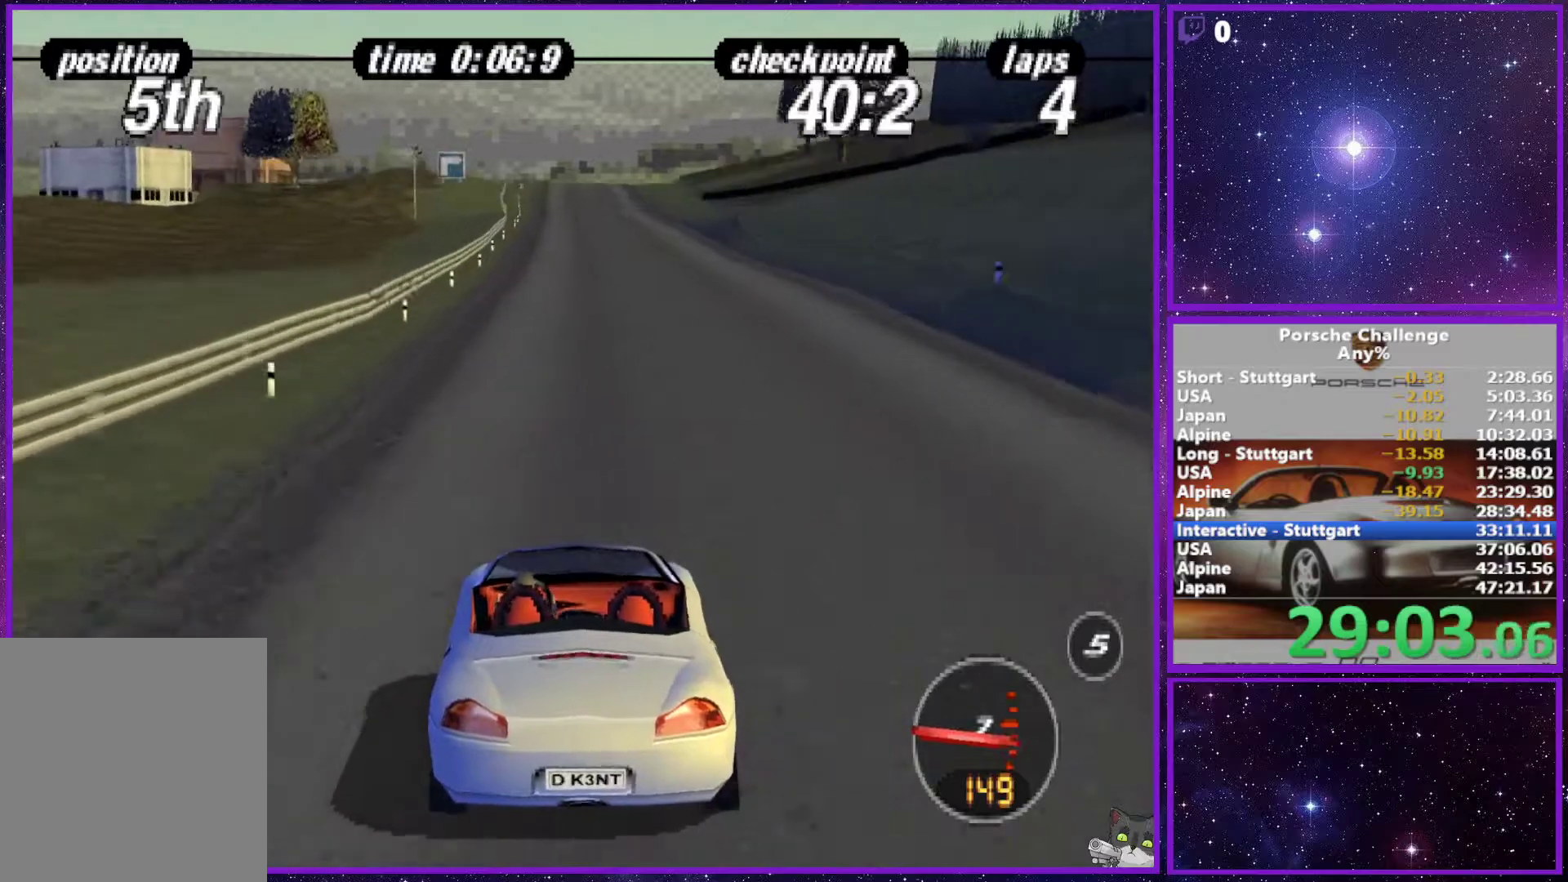
{"buttons": [], "left_stick": "center", "right_stick": "center", "events": []}
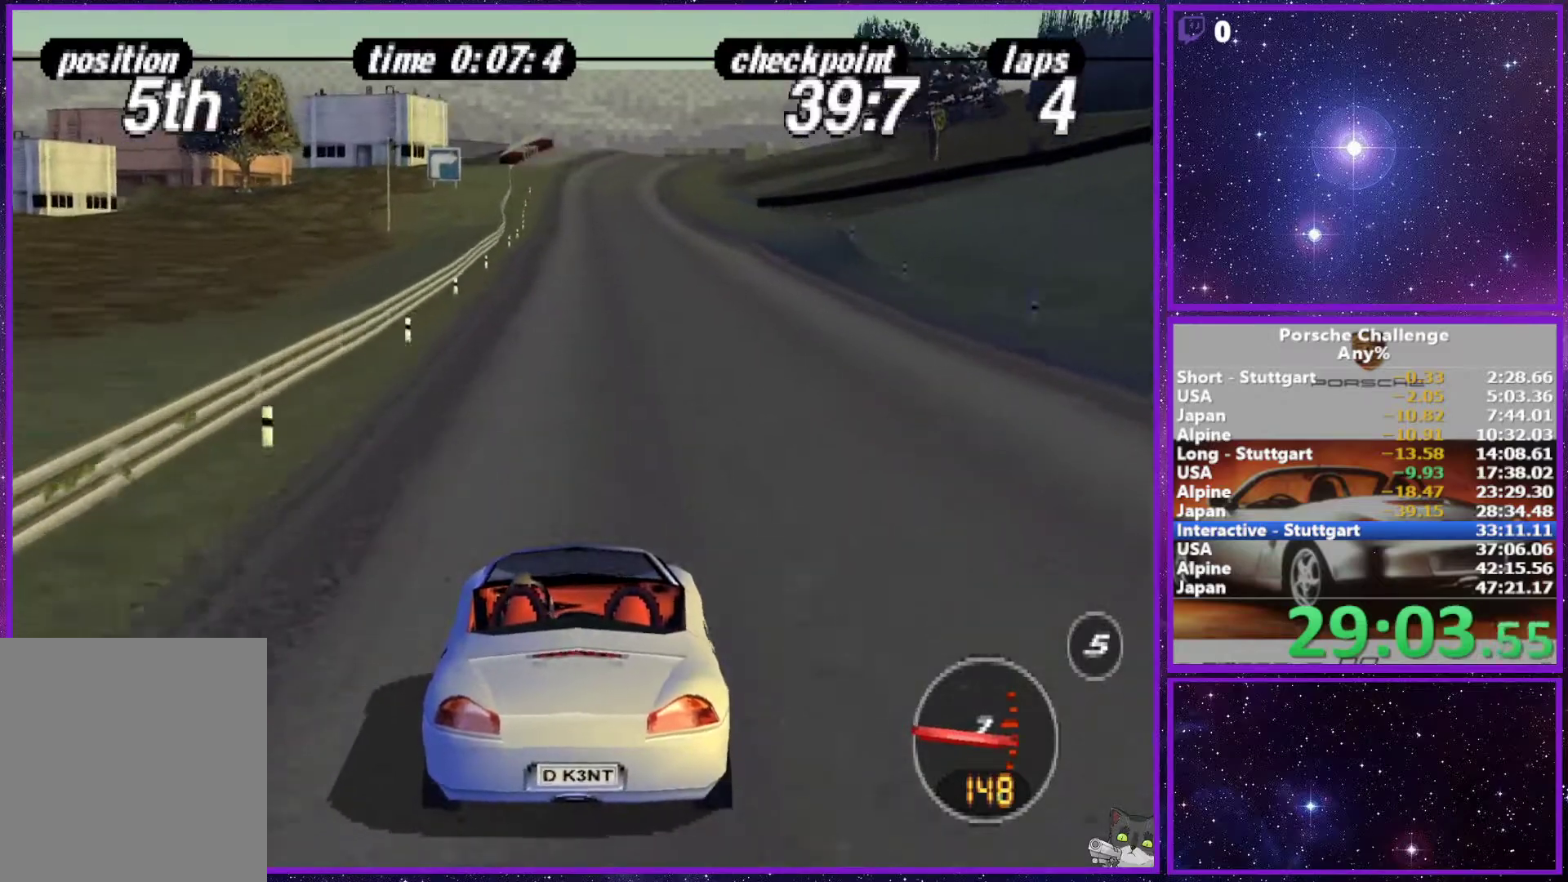
{"buttons": [], "left_stick": "center", "right_stick": "center", "events": []}
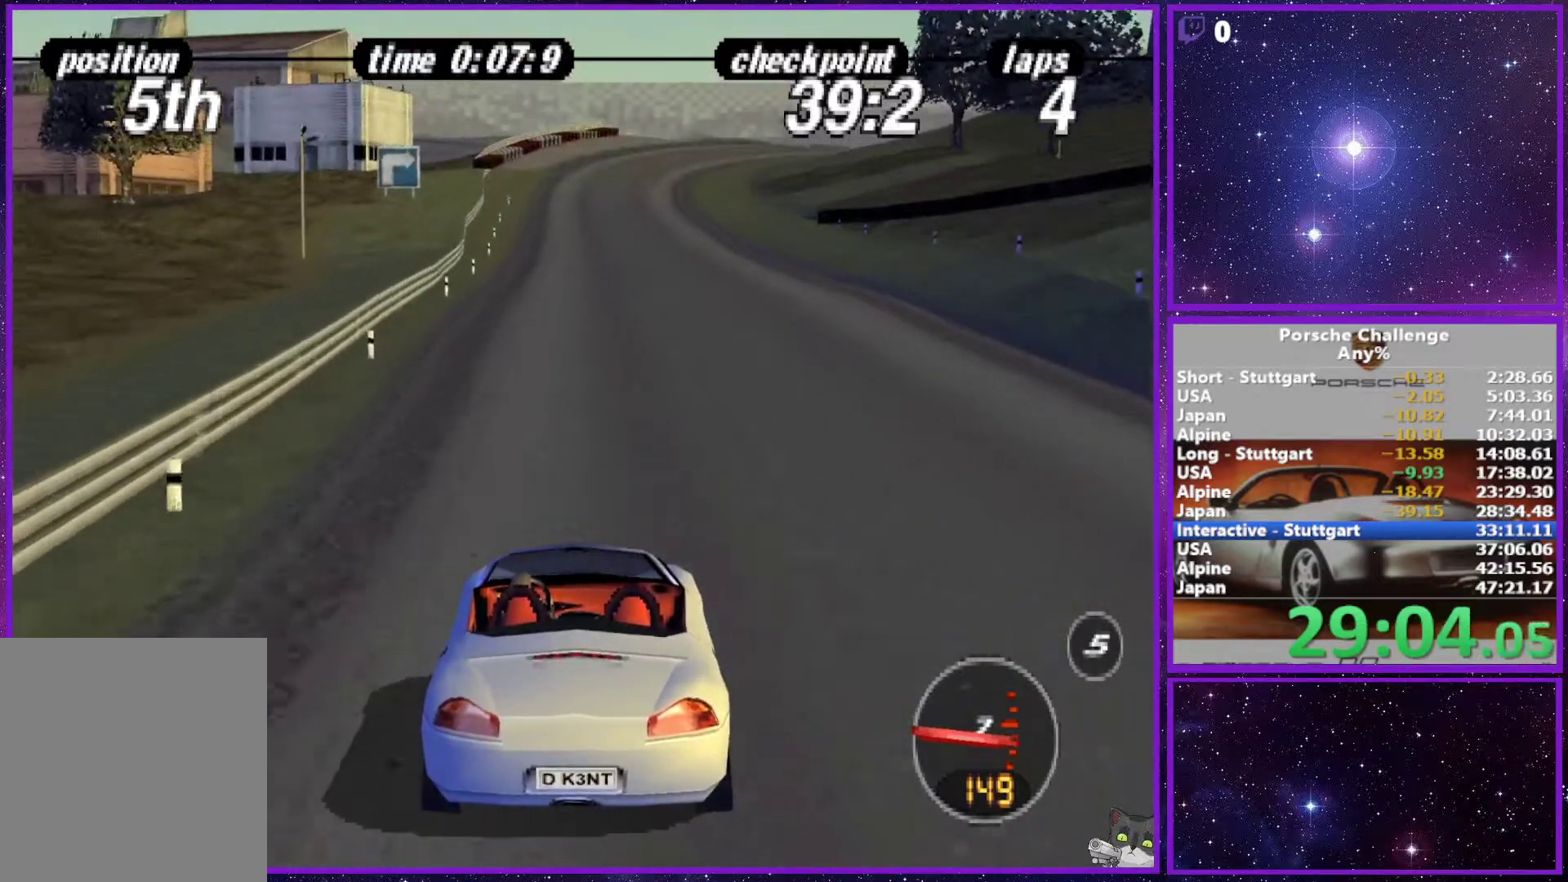
{"buttons": [], "left_stick": "center", "right_stick": "center", "events": []}
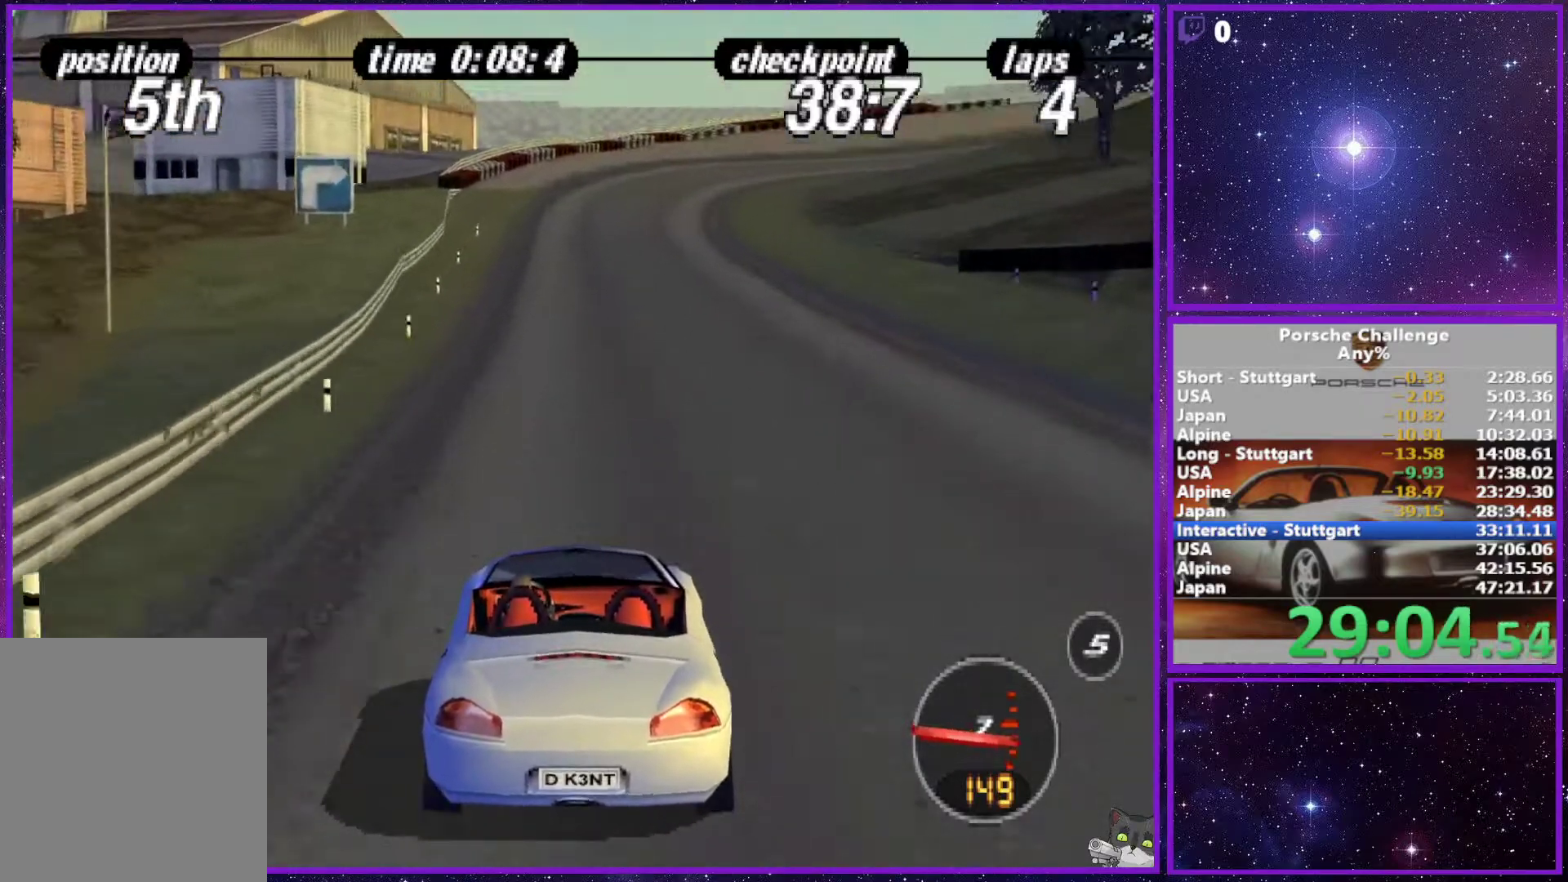
{"buttons": [], "left_stick": "center", "right_stick": "center", "events": []}
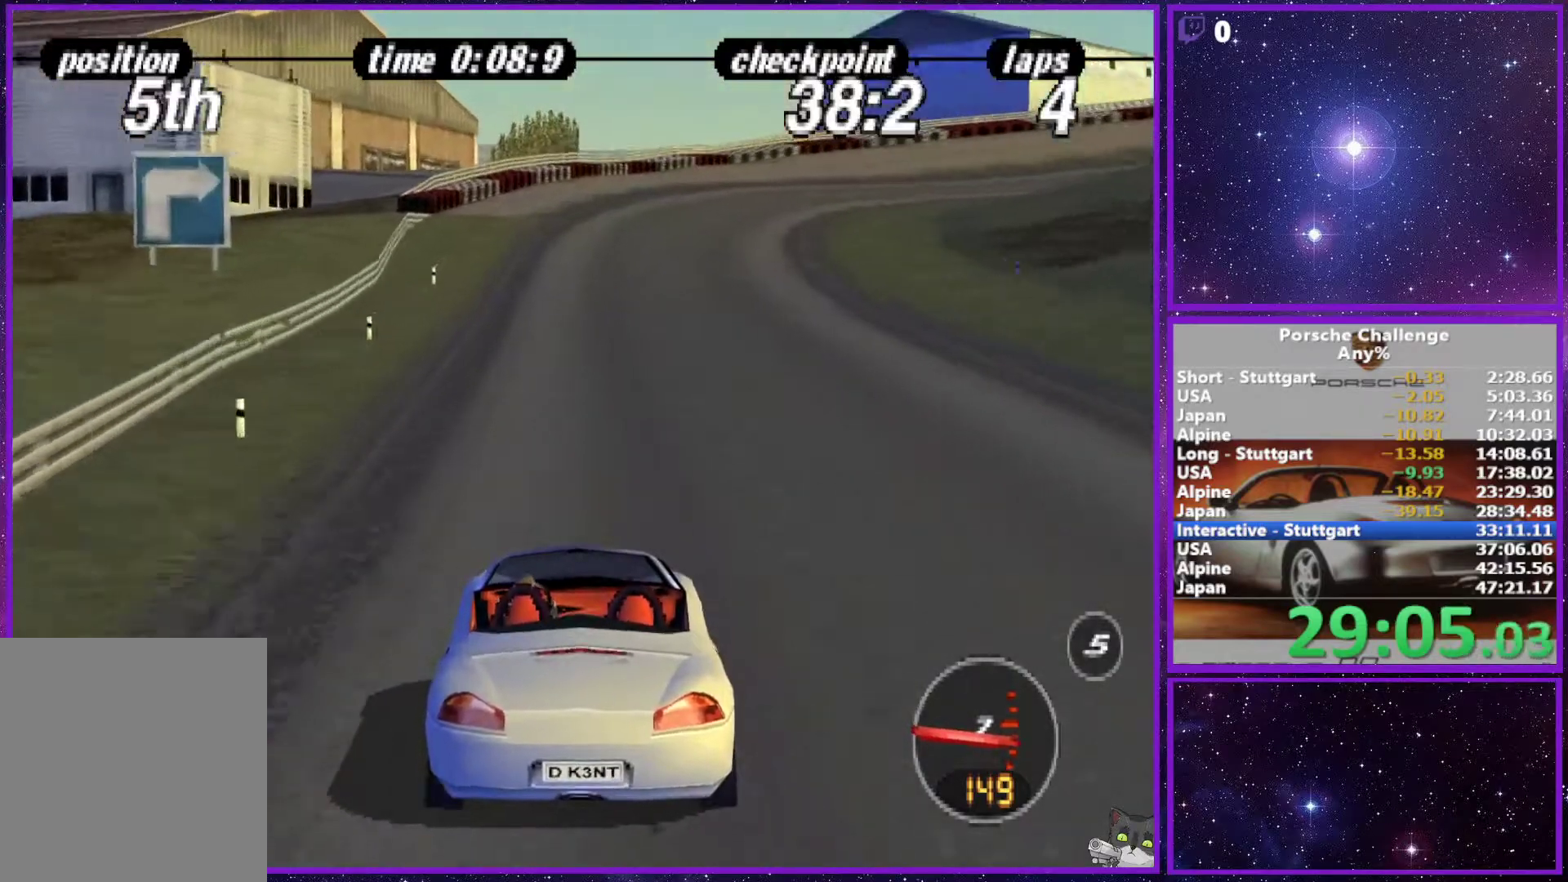
{"buttons": [], "left_stick": "right", "right_stick": "down", "events": [[300, "left_stick", "right"], [417, "right_stick", "down"]]}
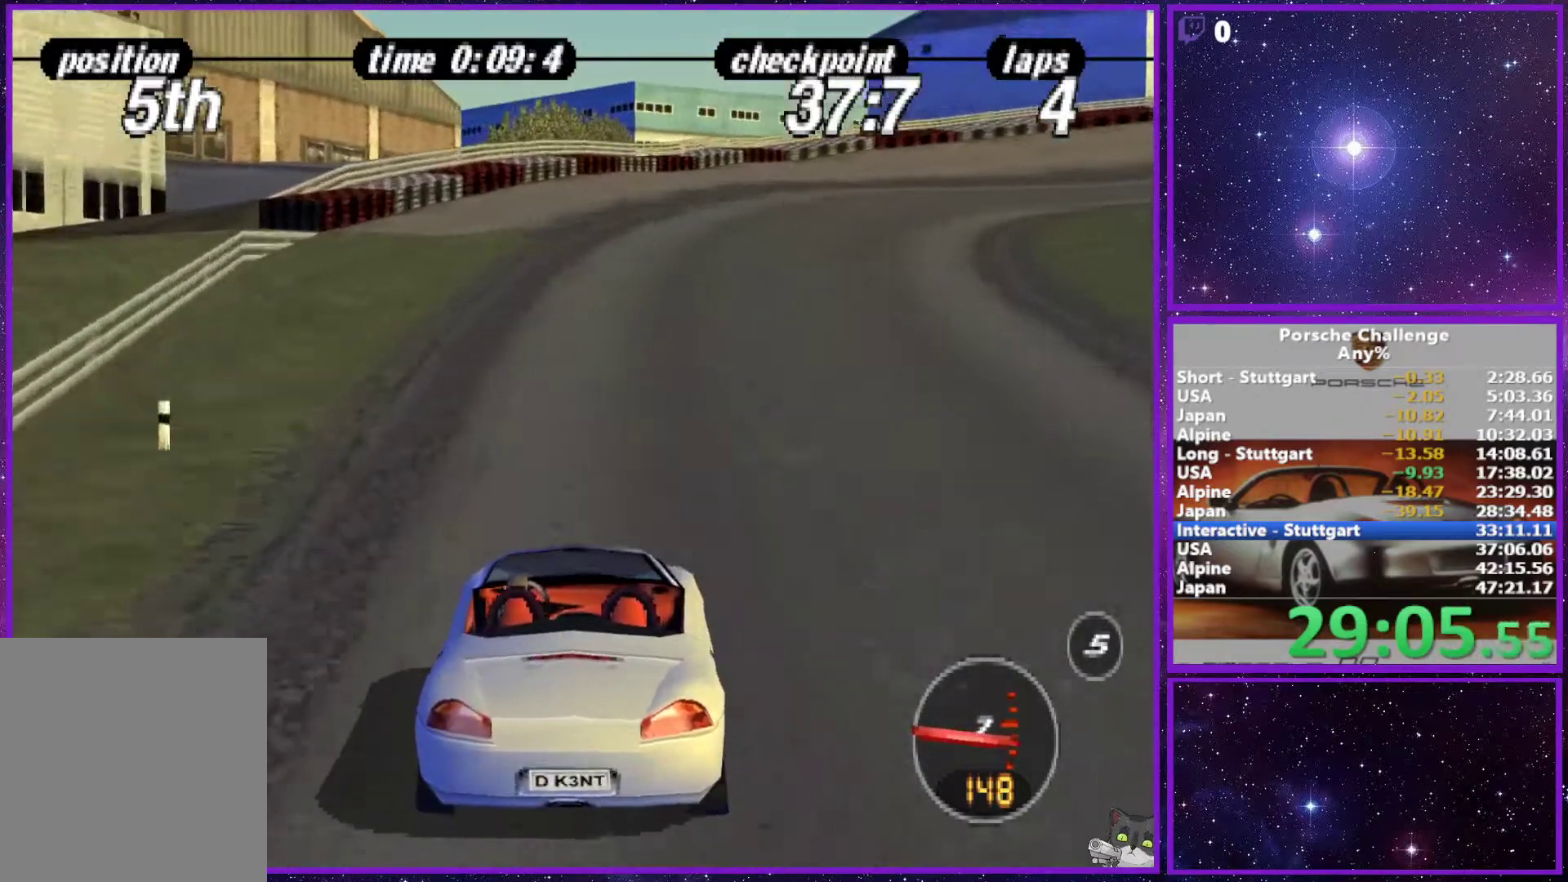
{"buttons": [], "left_stick": "right", "right_stick": "down", "events": []}
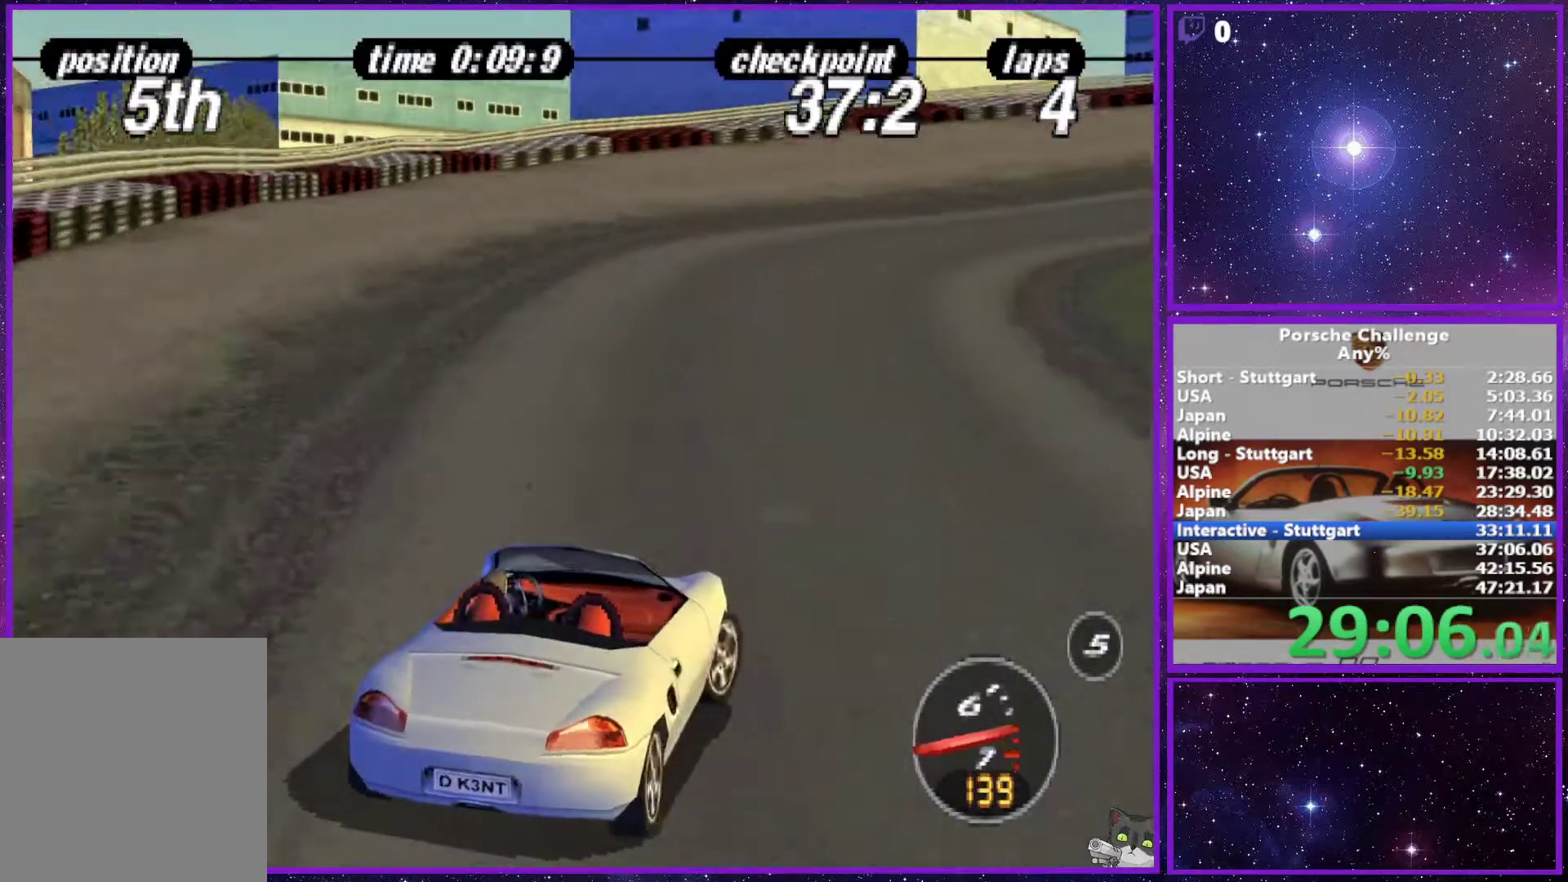
{"buttons": [], "left_stick": "right", "right_stick": "down", "events": [[83, "right_stick", "center"], [117, "left_stick", "center"], [317, "left_stick", "right"], [433, "right_stick", "down"]]}
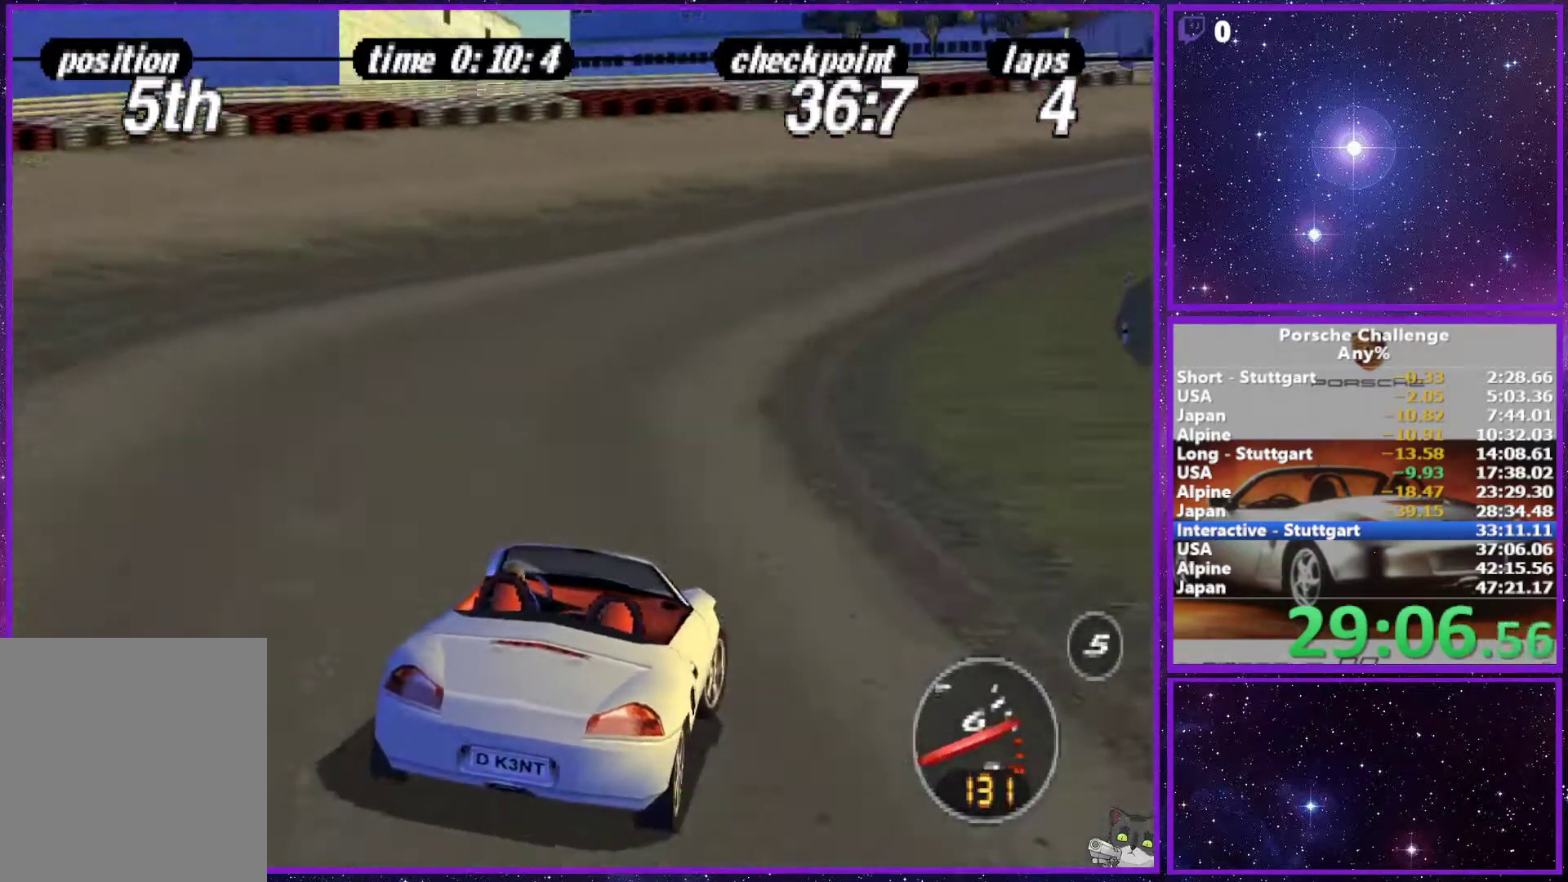
{"buttons": [], "left_stick": "right", "right_stick": "down", "events": [[200, "right_stick", "center"], [267, "left_stick", "center"], [350, "left_stick", "right"], [433, "right_stick", "down"]]}
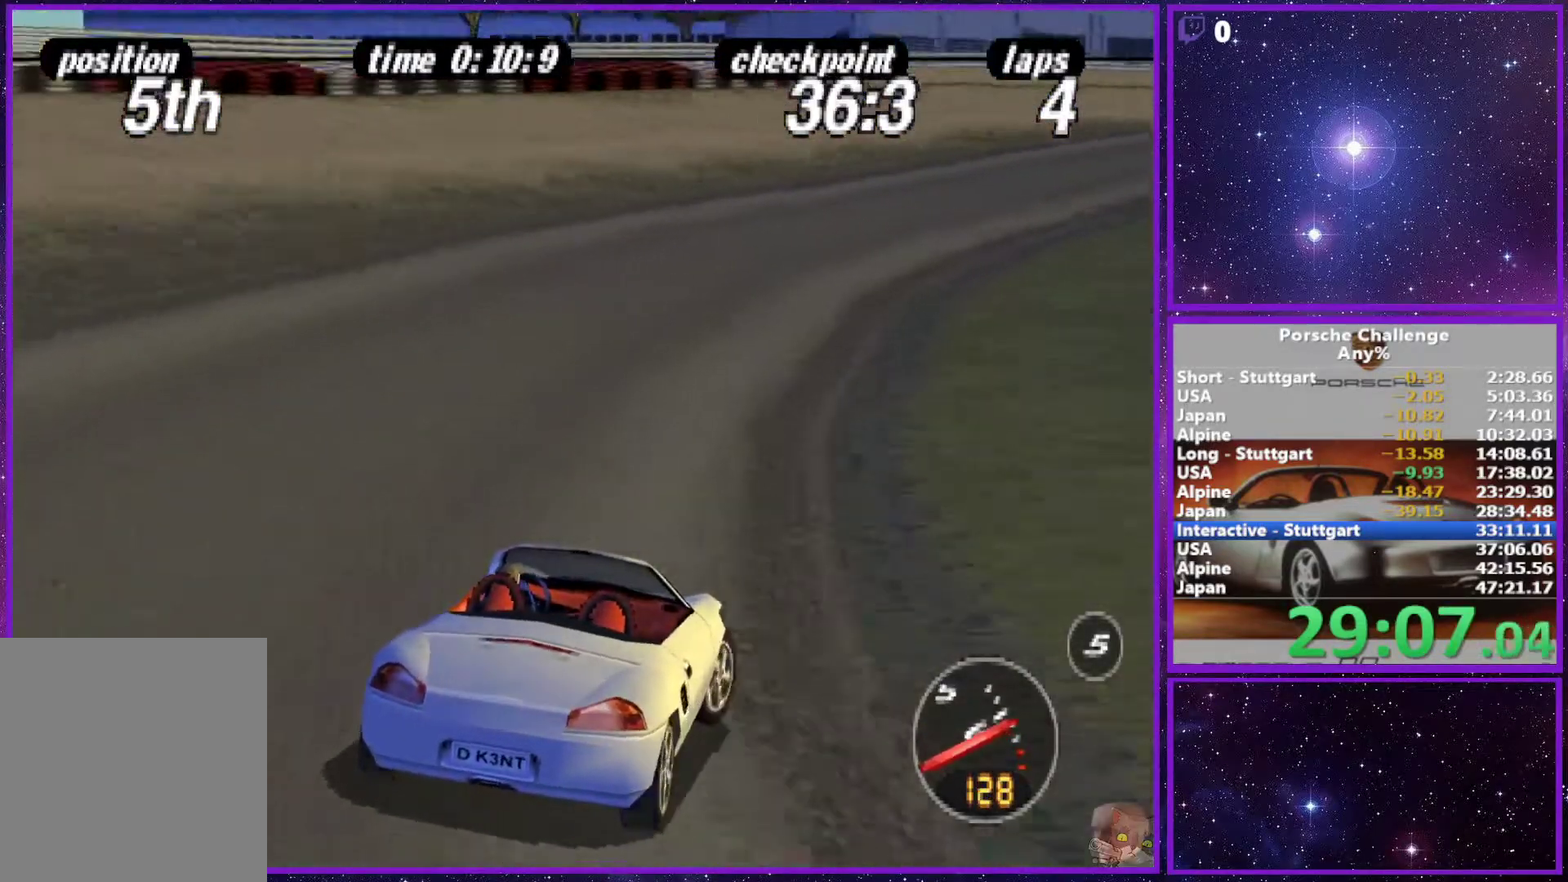
{"buttons": [], "left_stick": "right", "right_stick": "center", "events": [[200, "right_stick", "center"]]}
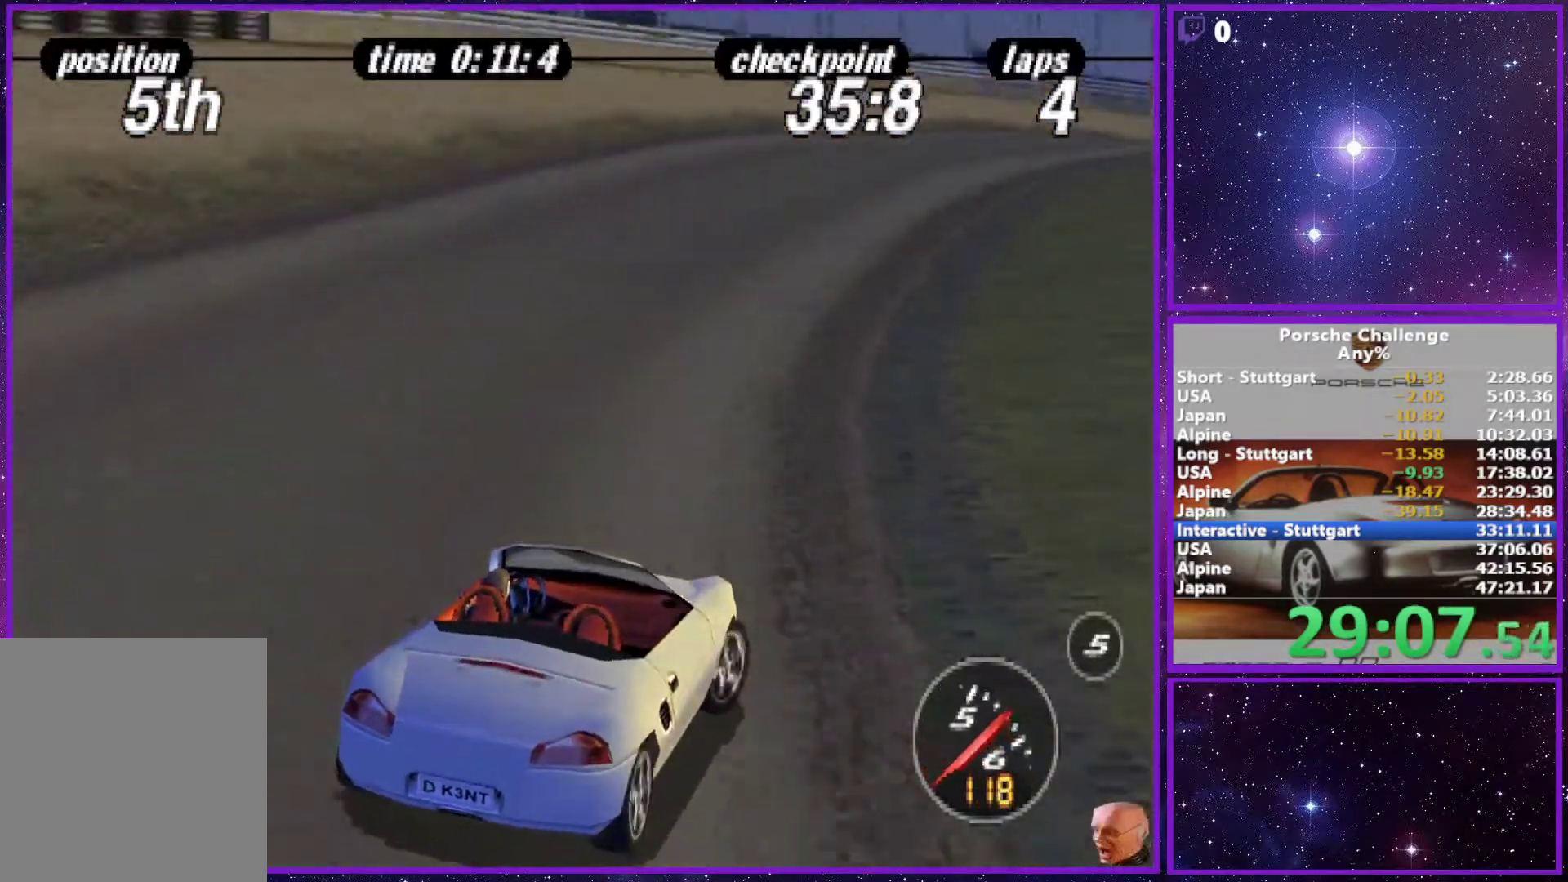
{"buttons": [], "left_stick": "right", "right_stick": "center", "events": []}
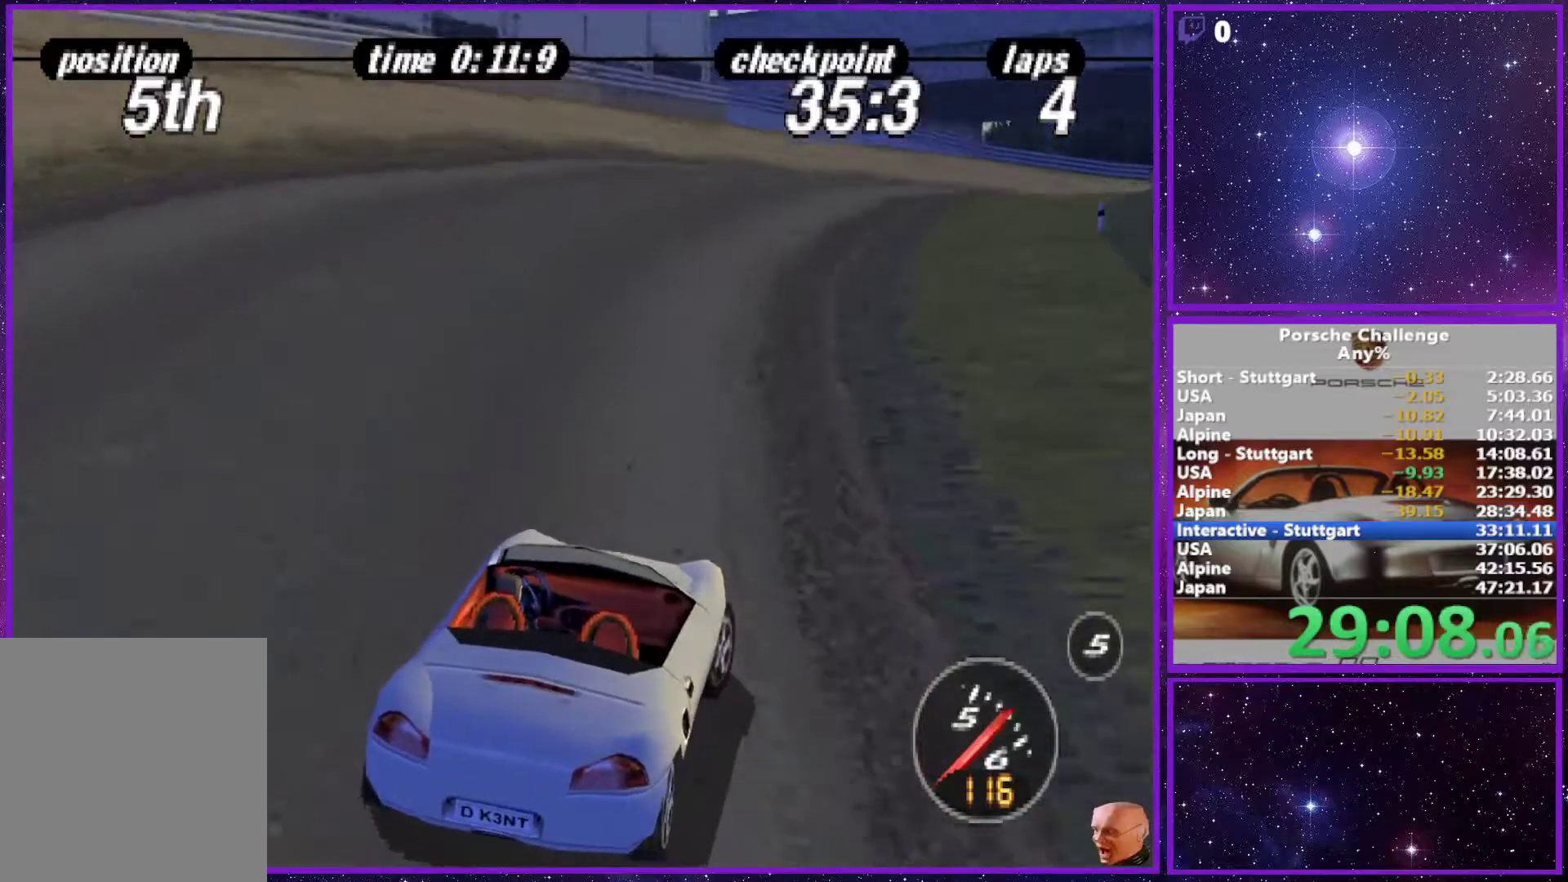
{"buttons": [], "left_stick": "right", "right_stick": "center", "events": []}
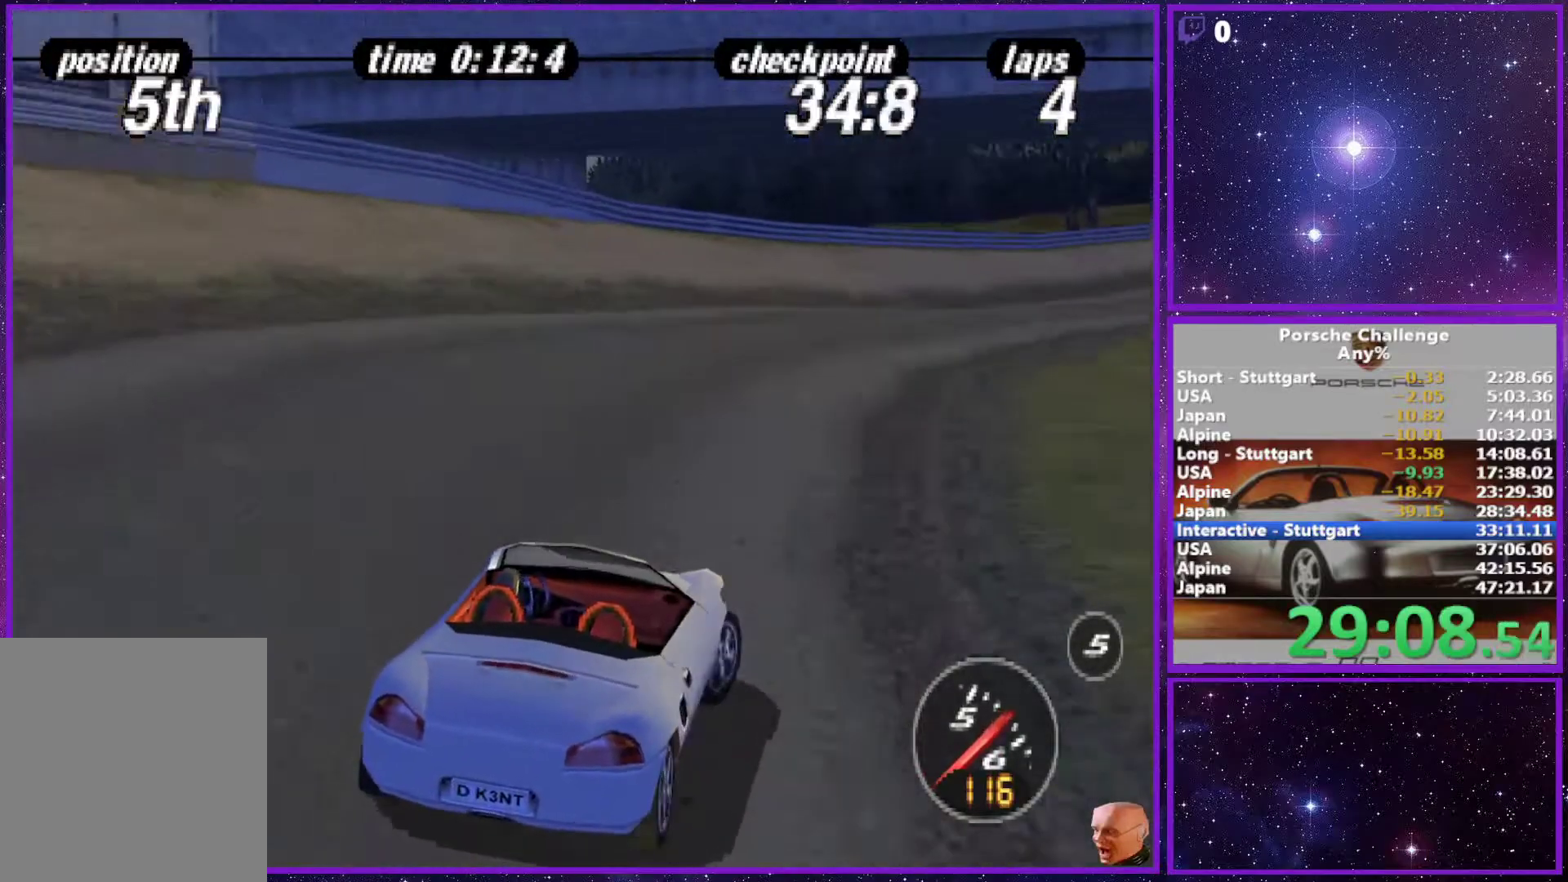
{"buttons": [], "left_stick": "right", "right_stick": "center", "events": [[250, "right_stick", "down"], [350, "right_stick", "center"]]}
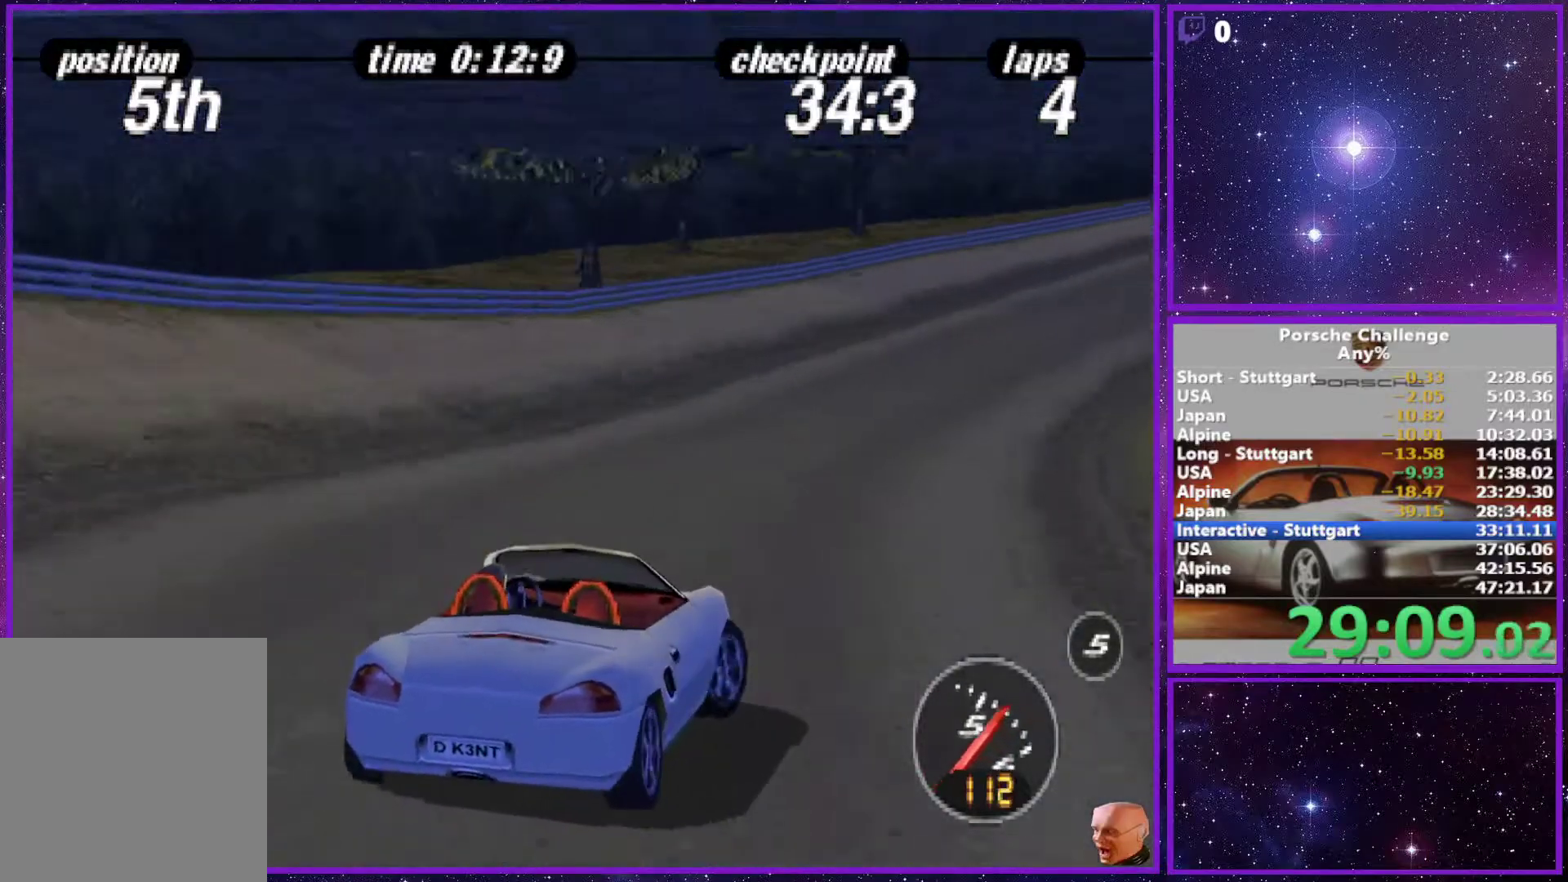
{"buttons": [], "left_stick": "right", "right_stick": "center", "events": [[300, "left_stick", "center"], [483, "left_stick", "right"]]}
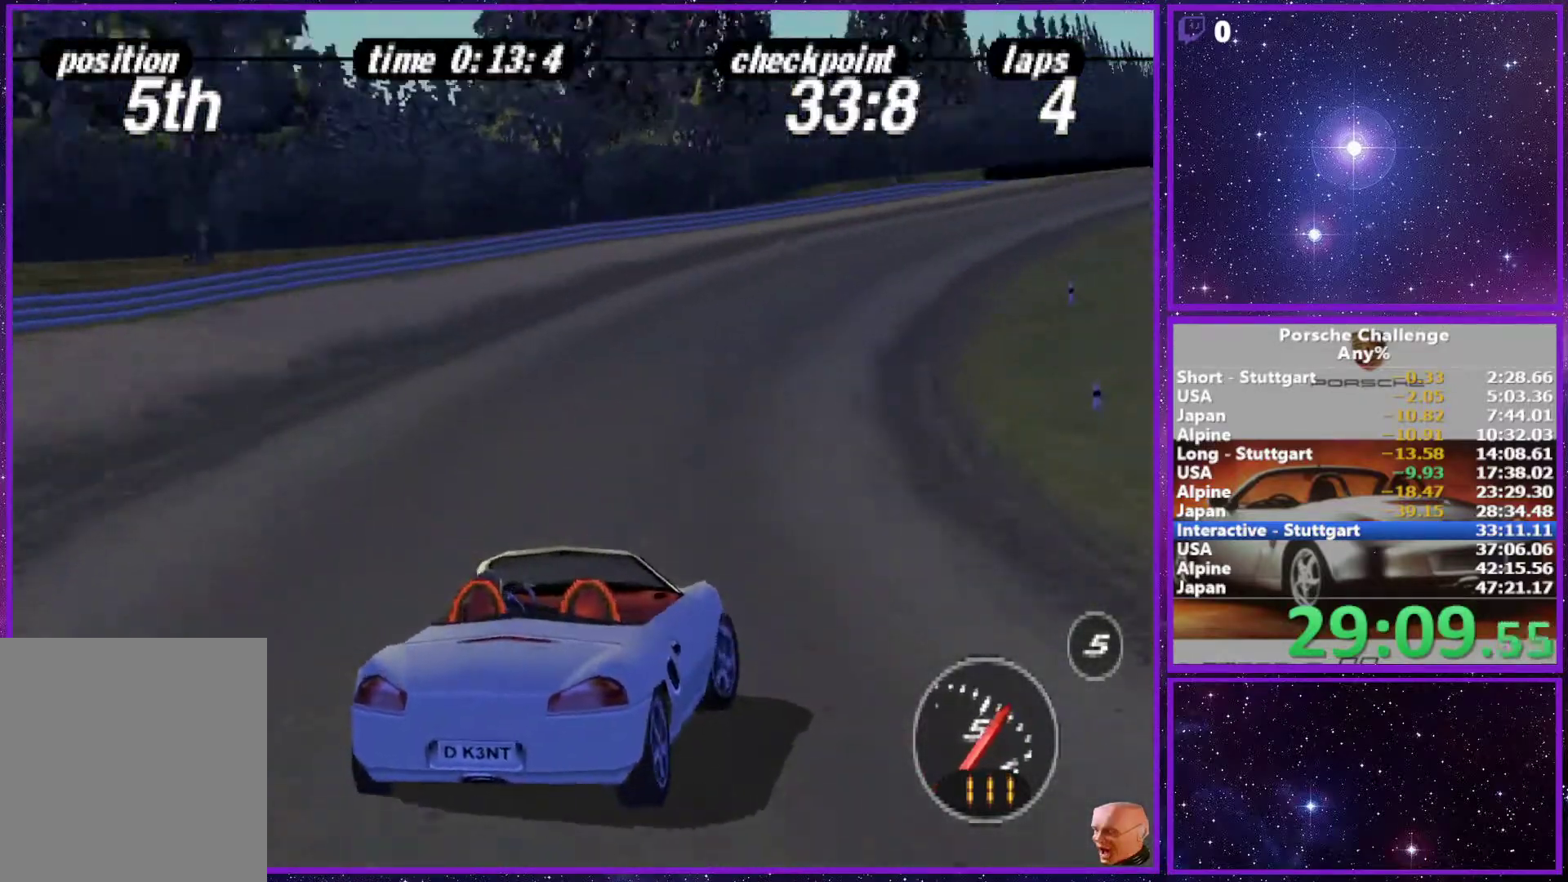
{"buttons": [], "left_stick": "center", "right_stick": "center", "events": [[433, "left_stick", "center"]]}
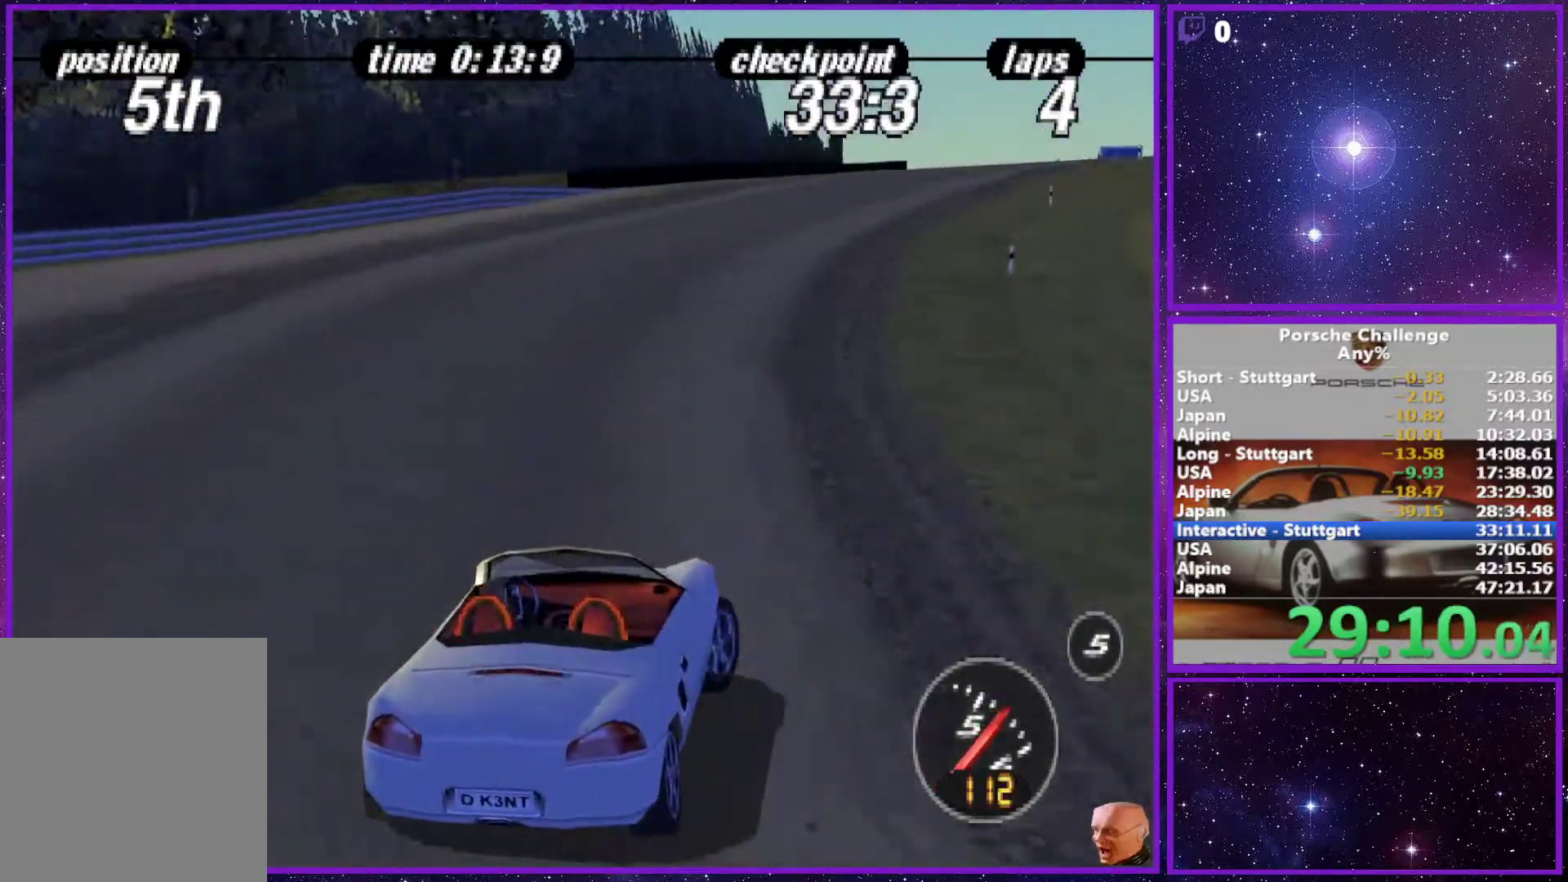
{"buttons": [], "left_stick": "left", "right_stick": "center", "events": [[117, "left_stick", "right"], [233, "left_stick", "center"], [450, "left_stick", "left"]]}
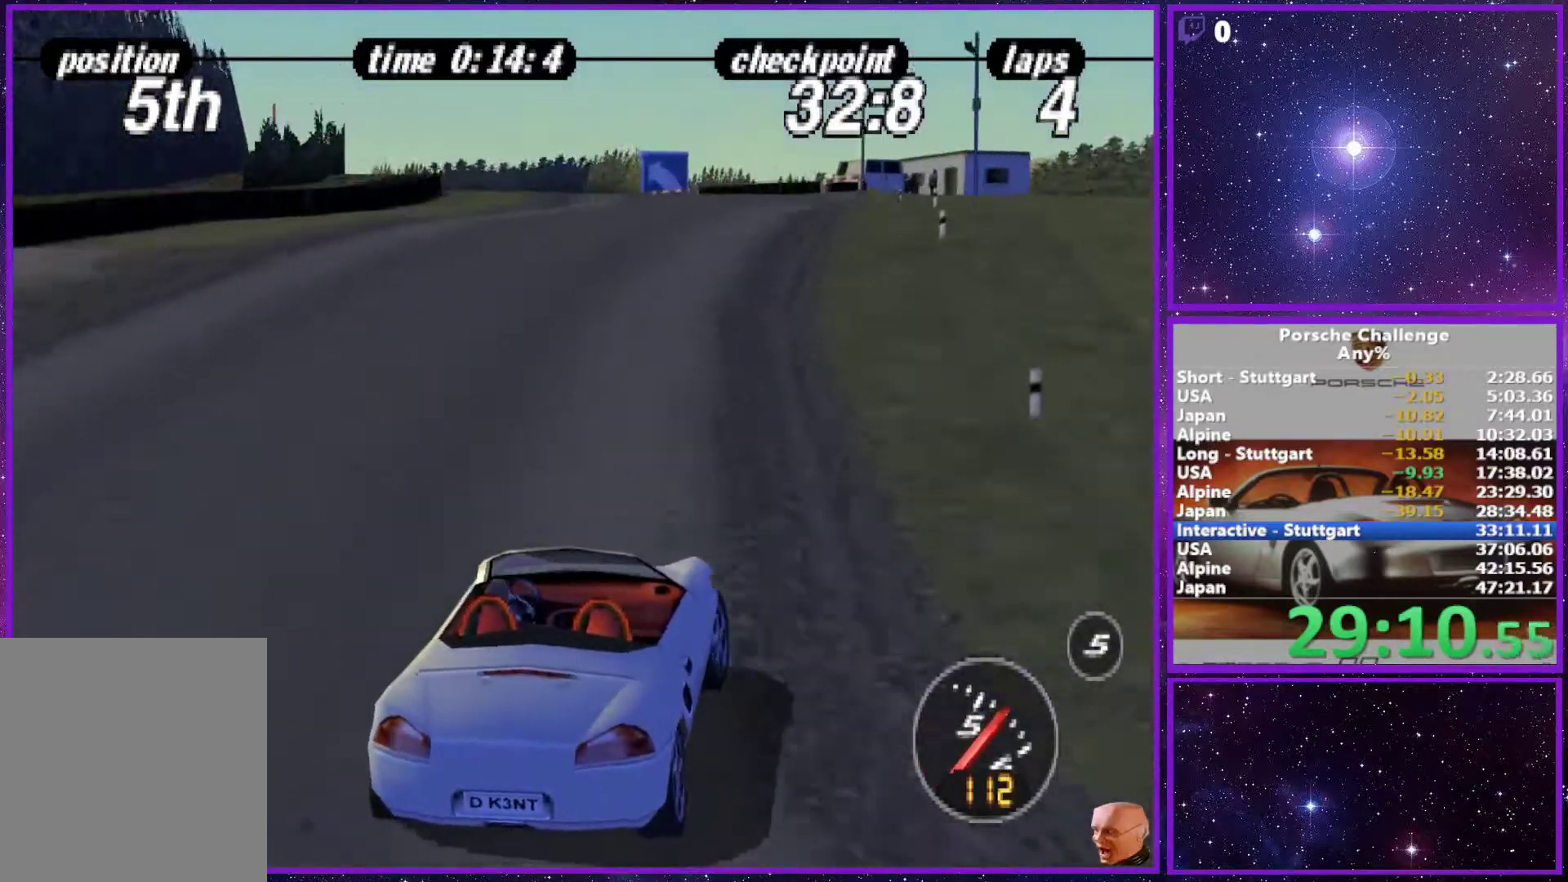
{"buttons": [], "left_stick": "left", "right_stick": "center", "events": [[67, "left_stick", "center"], [300, "left_stick", "left"]]}
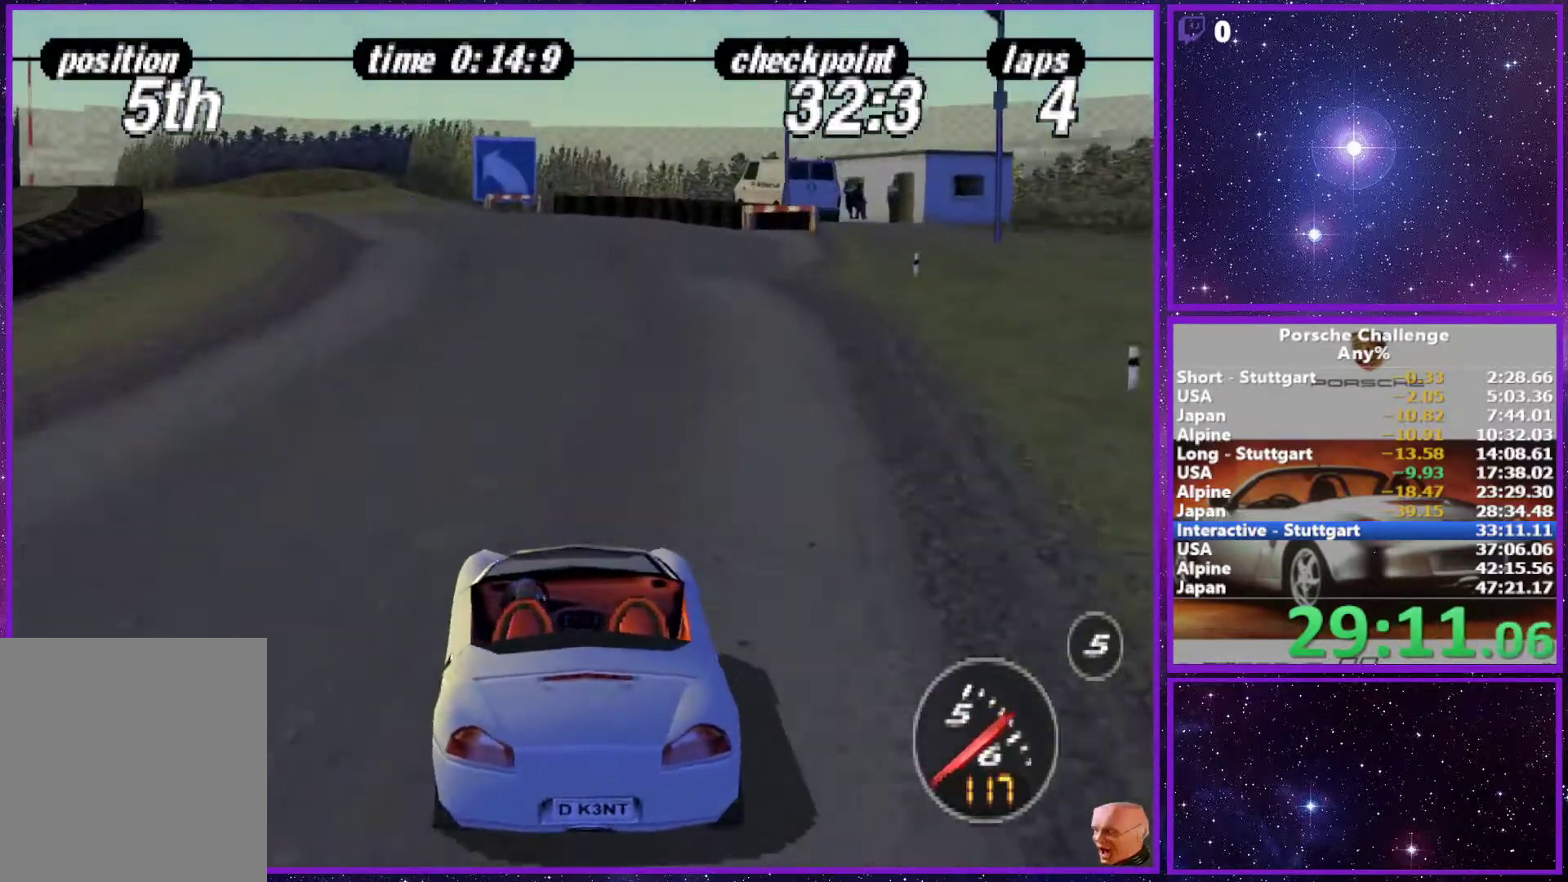
{"buttons": [], "left_stick": "left", "right_stick": "center", "events": [[250, "left_stick", "center"], [400, "left_stick", "left"]]}
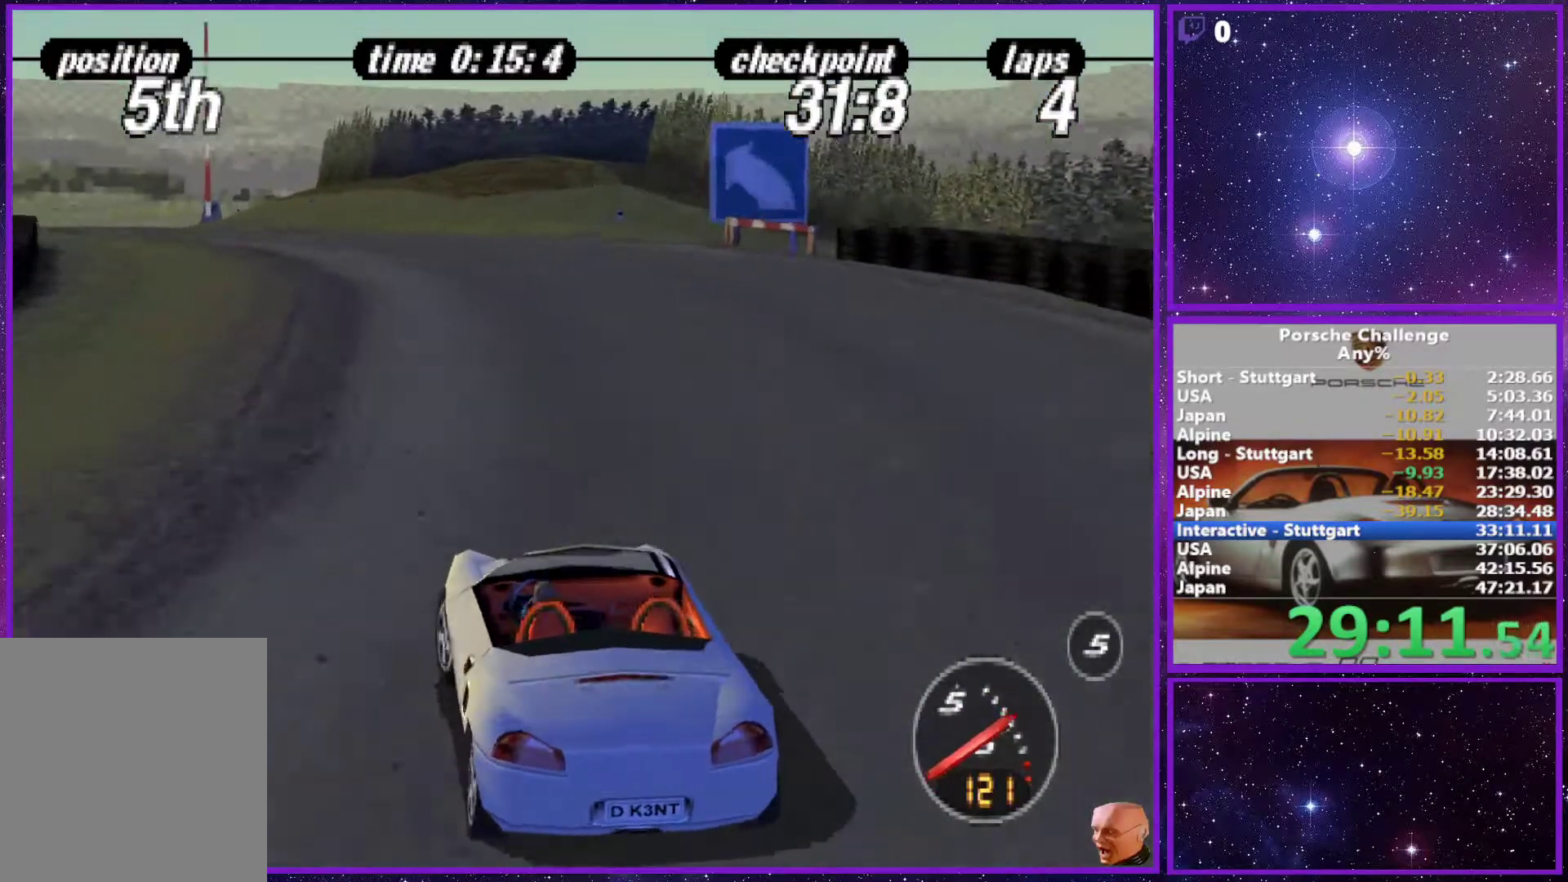
{"buttons": [], "left_stick": "right", "right_stick": "center", "events": [[233, "left_stick", "center"], [483, "left_stick", "right"]]}
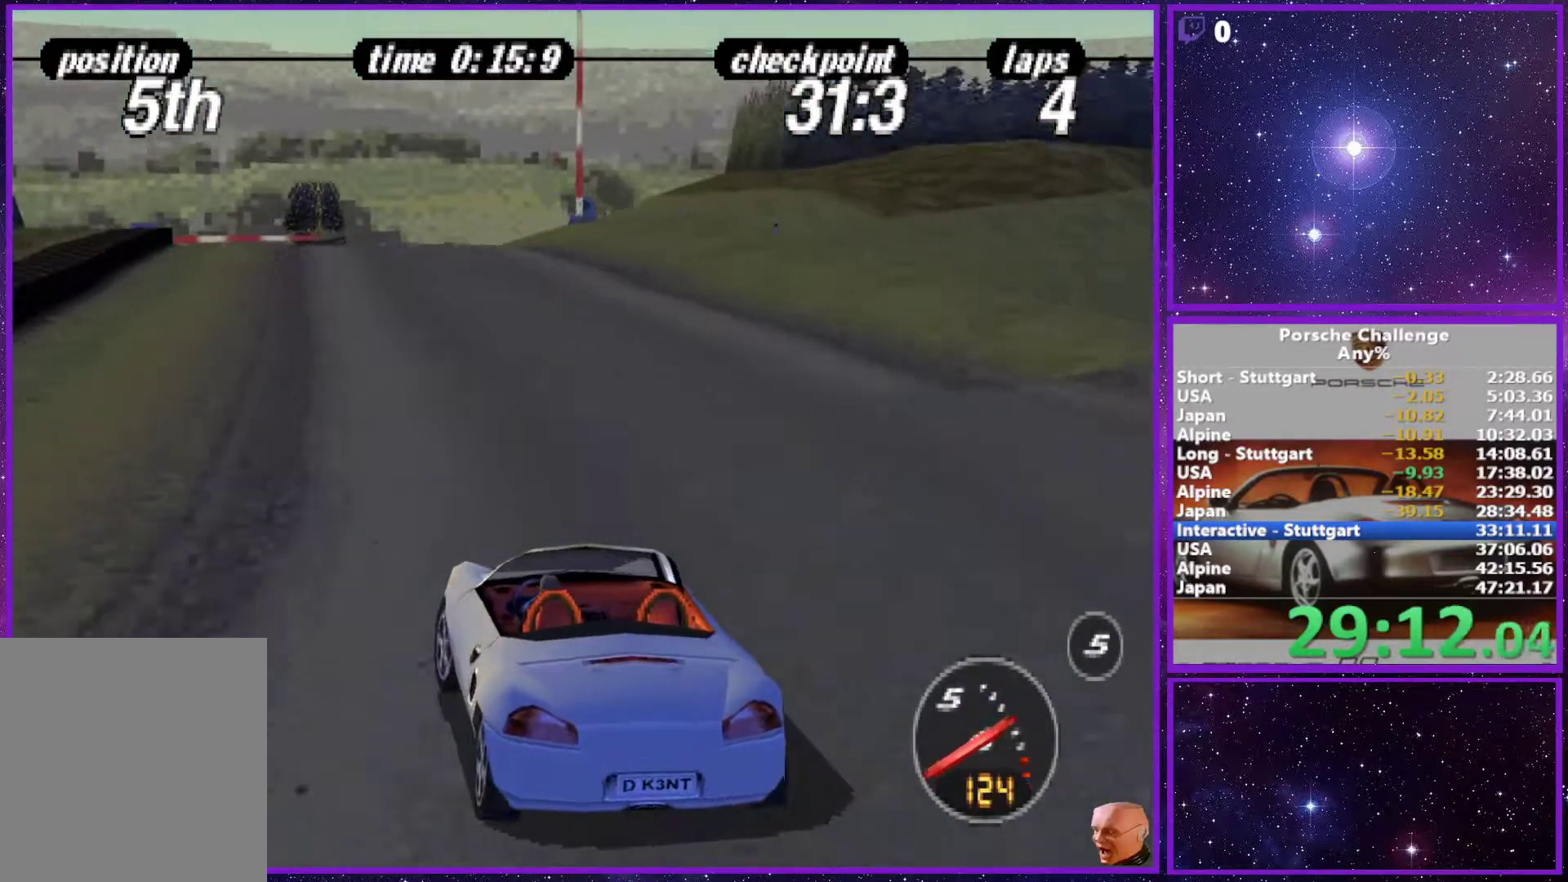
{"buttons": [], "left_stick": "center", "right_stick": "center", "events": [[167, "left_stick", "center"]]}
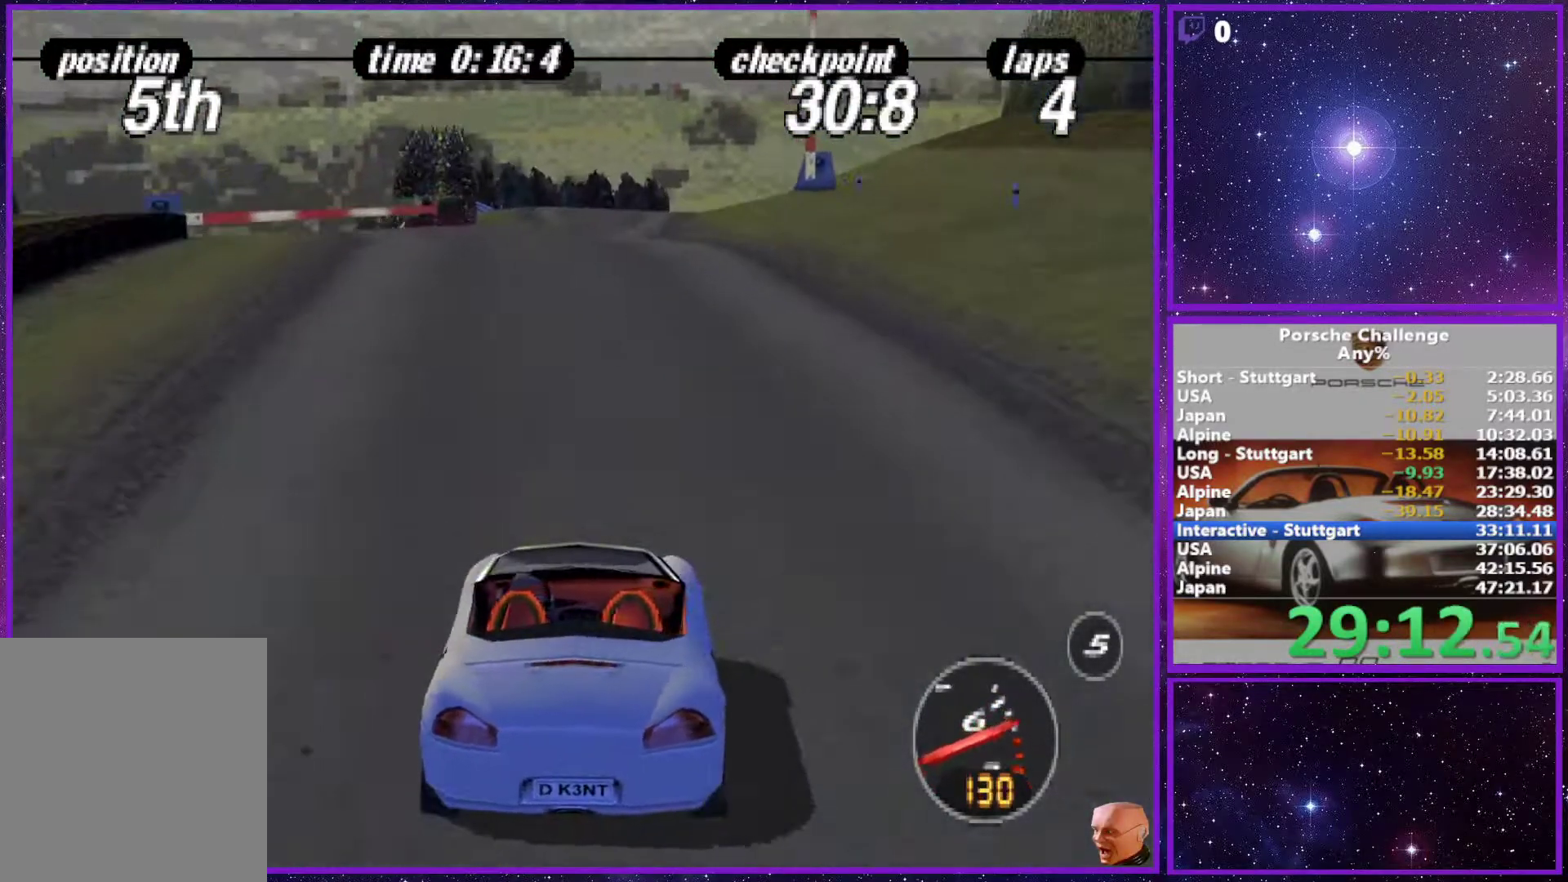
{"buttons": [], "left_stick": "center", "right_stick": "center", "events": [[150, "left_stick", "right"], [233, "left_stick", "center"]]}
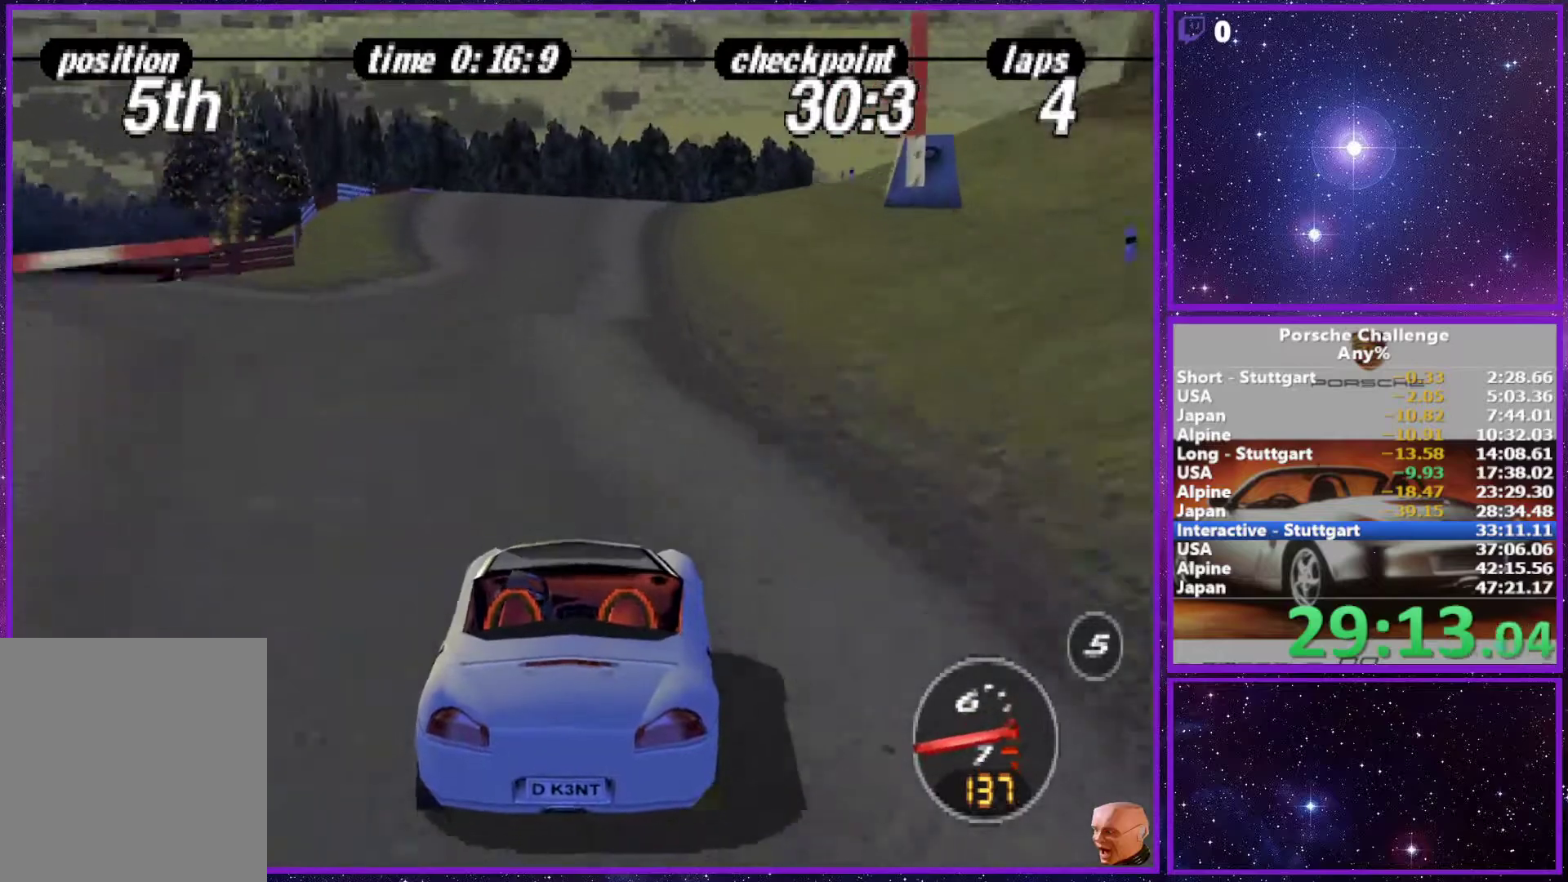
{"buttons": [], "left_stick": "right", "right_stick": "center", "events": [[217, "left_stick", "right"]]}
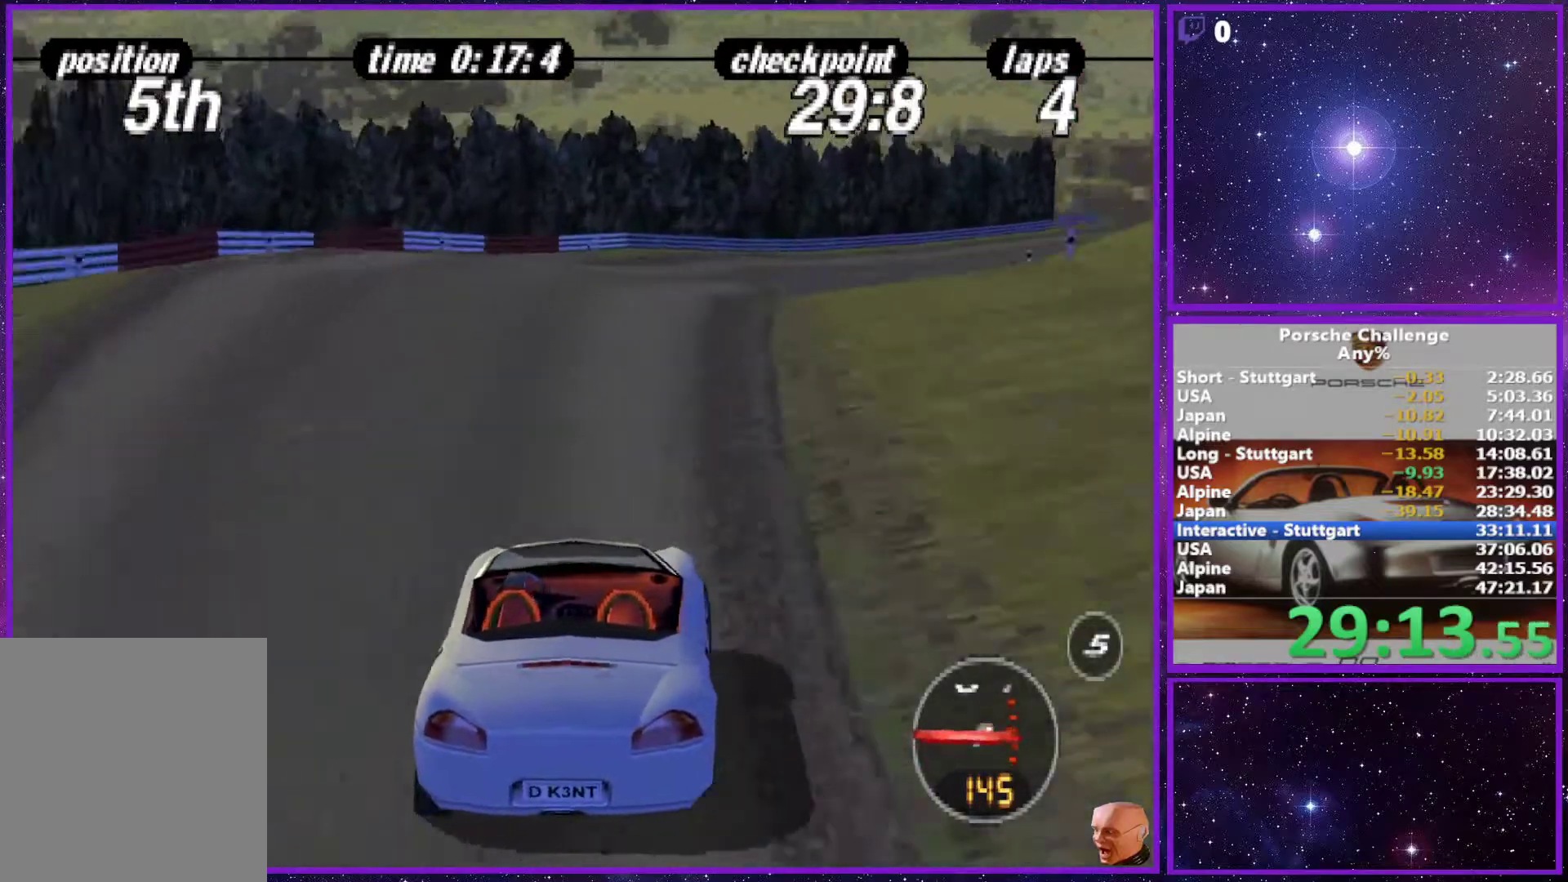
{"buttons": [], "left_stick": "center", "right_stick": "center", "events": [[483, "left_stick", "center"]]}
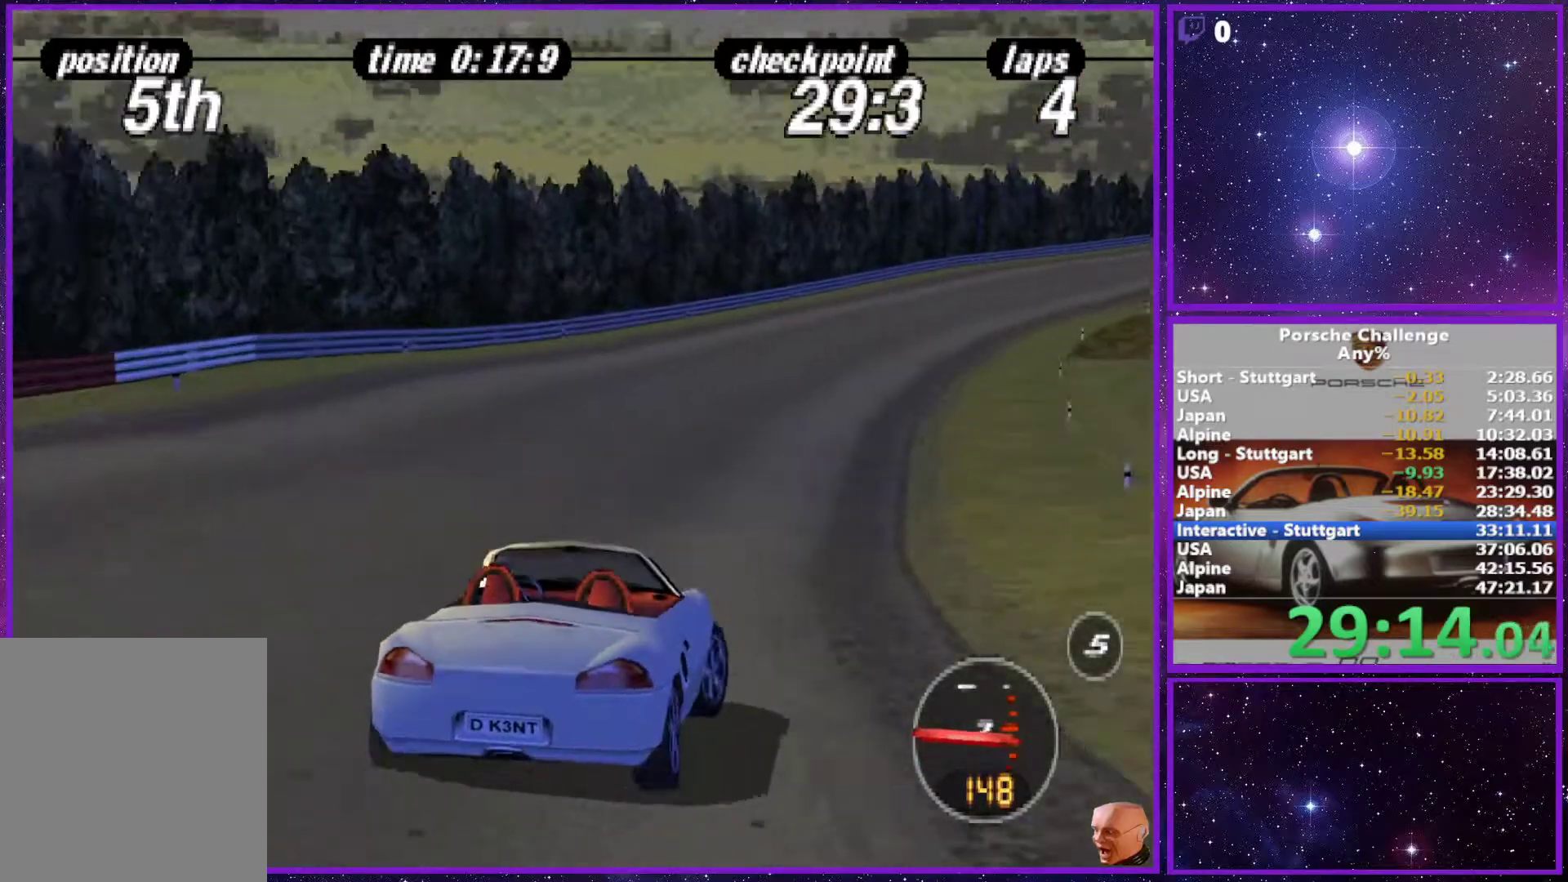
{"buttons": [], "left_stick": "right", "right_stick": "center", "events": [[183, "left_stick", "right"]]}
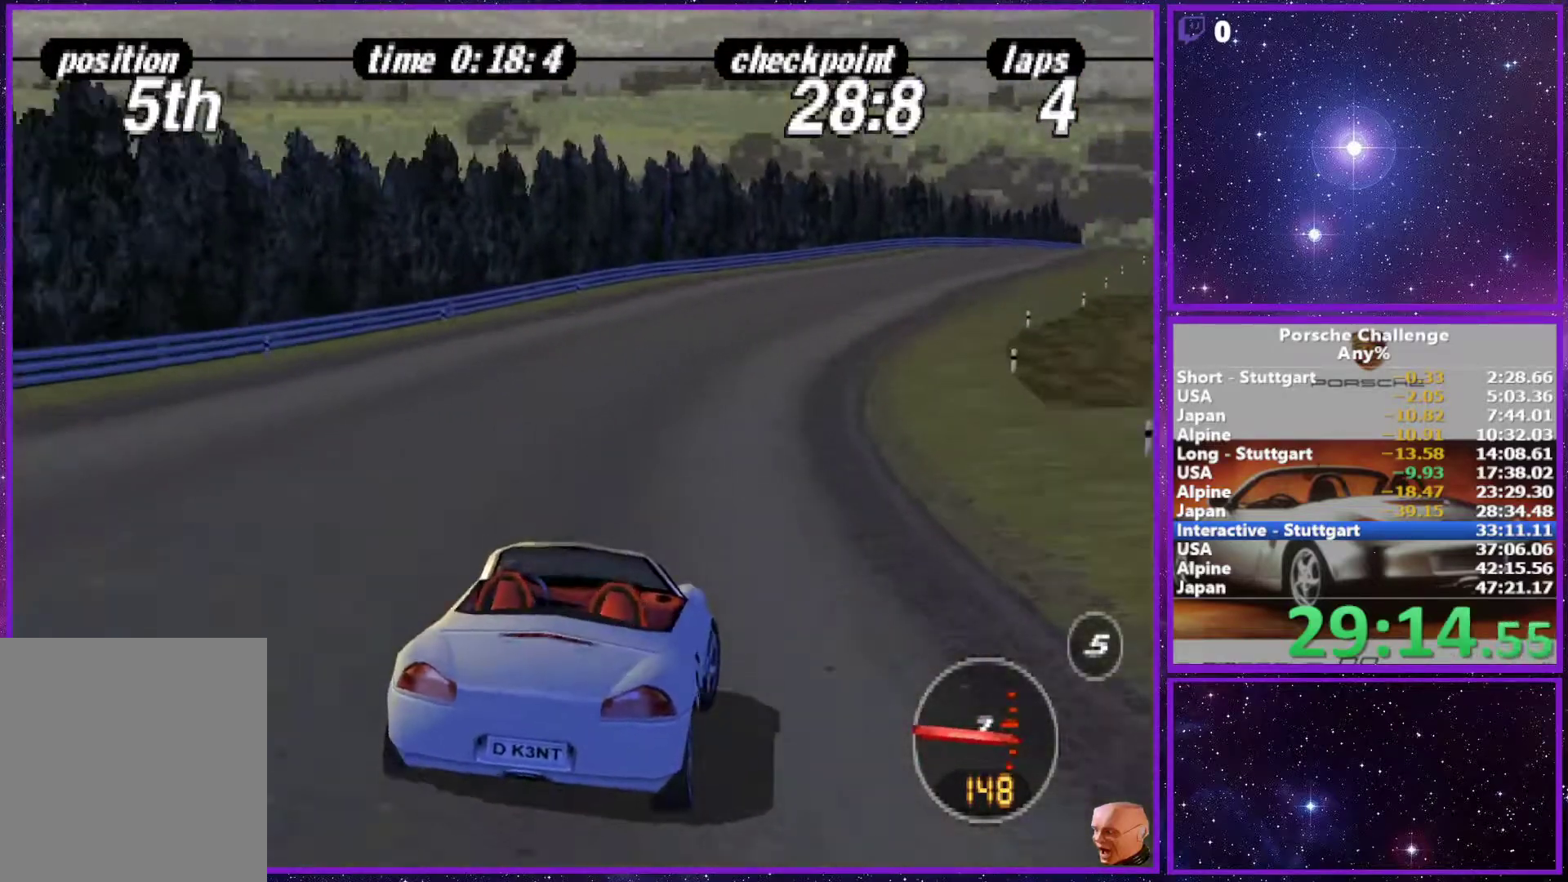
{"buttons": [], "left_stick": "right", "right_stick": "center", "events": [[117, "left_stick", "center"], [317, "left_stick", "right"]]}
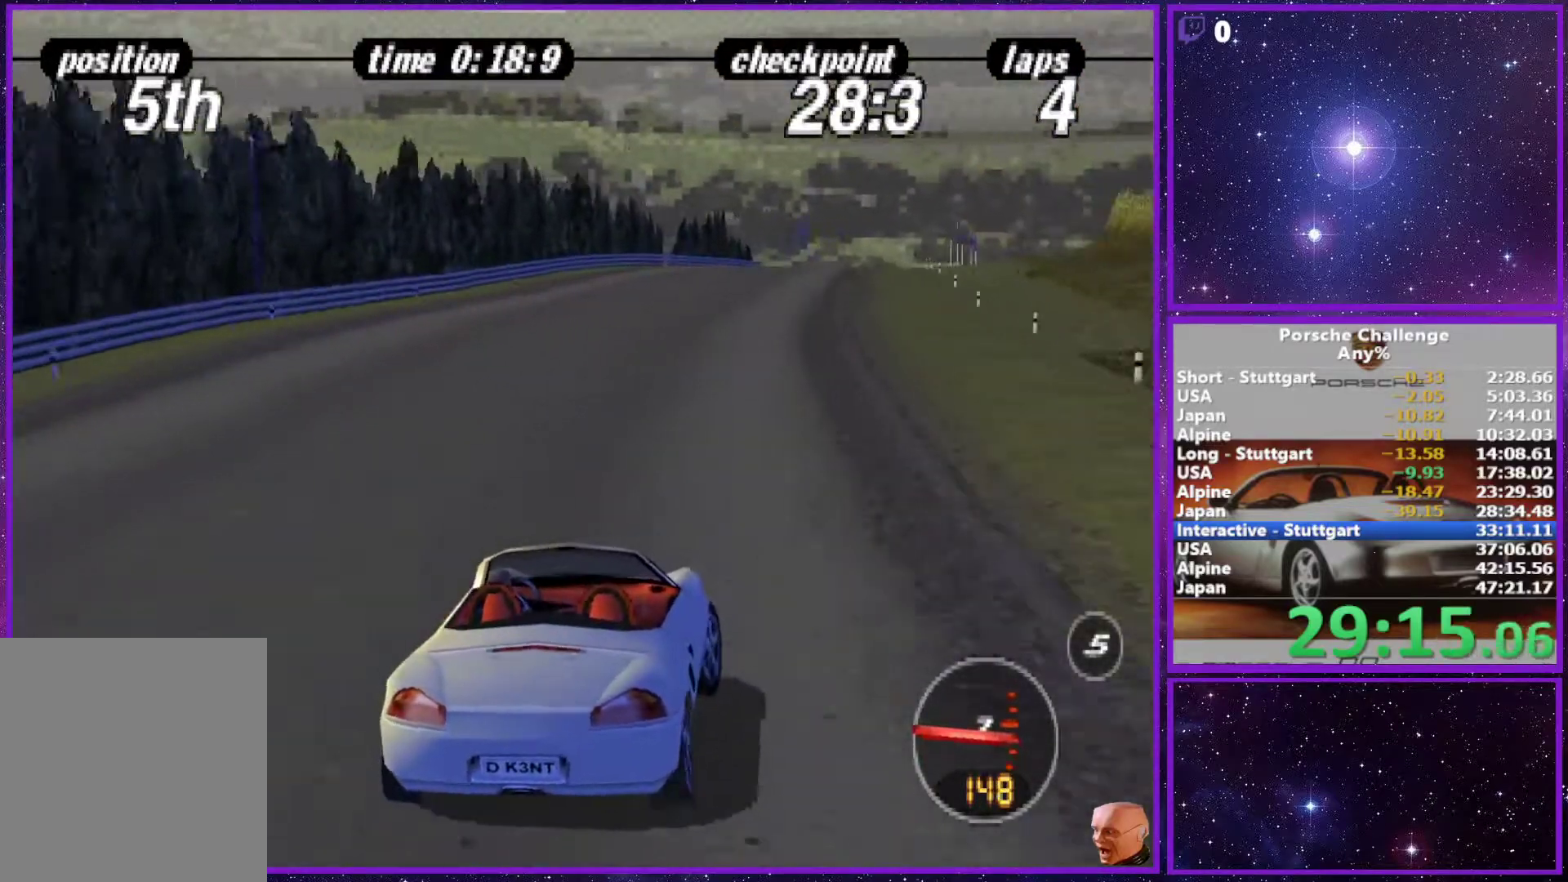
{"buttons": [], "left_stick": "center", "right_stick": "center", "events": [[33, "left_stick", "center"]]}
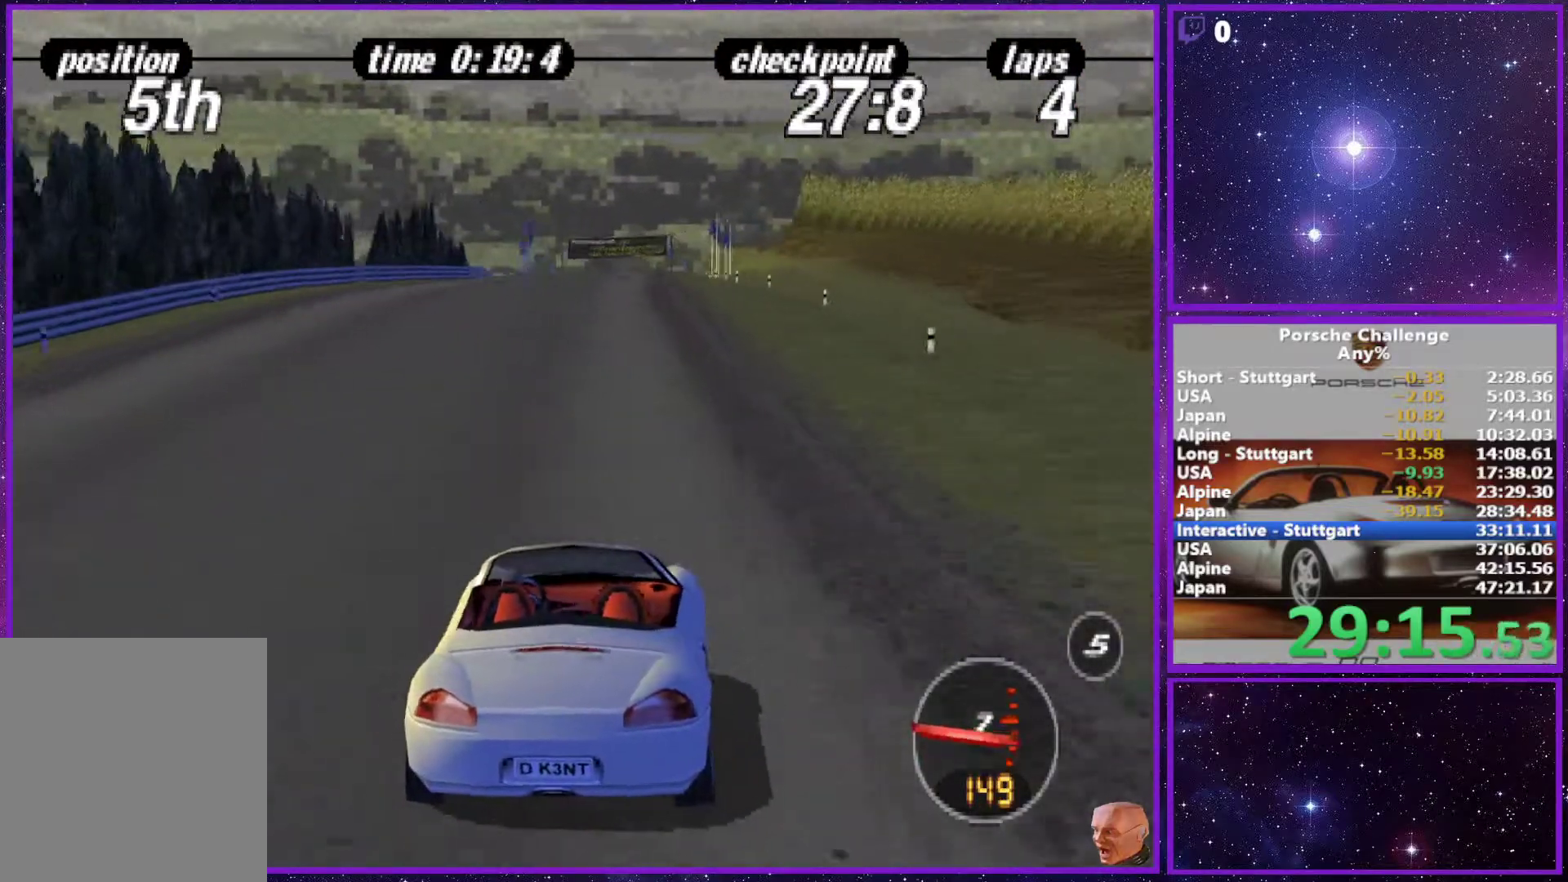
{"buttons": [], "left_stick": "center", "right_stick": "center", "events": []}
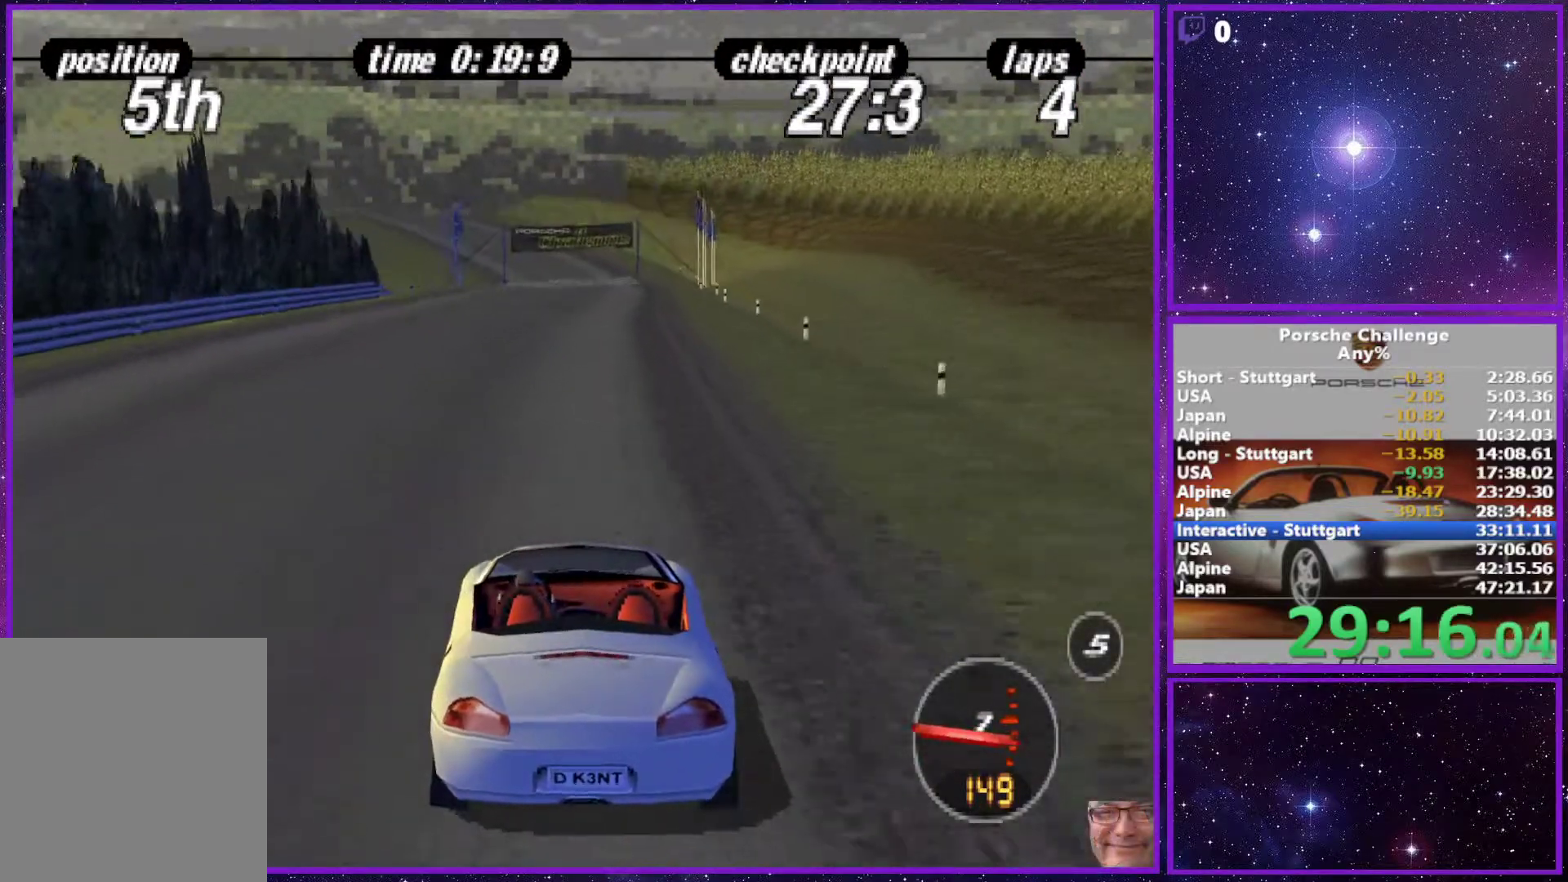
{"buttons": [], "left_stick": "left", "right_stick": "center", "events": [[450, "left_stick", "left"]]}
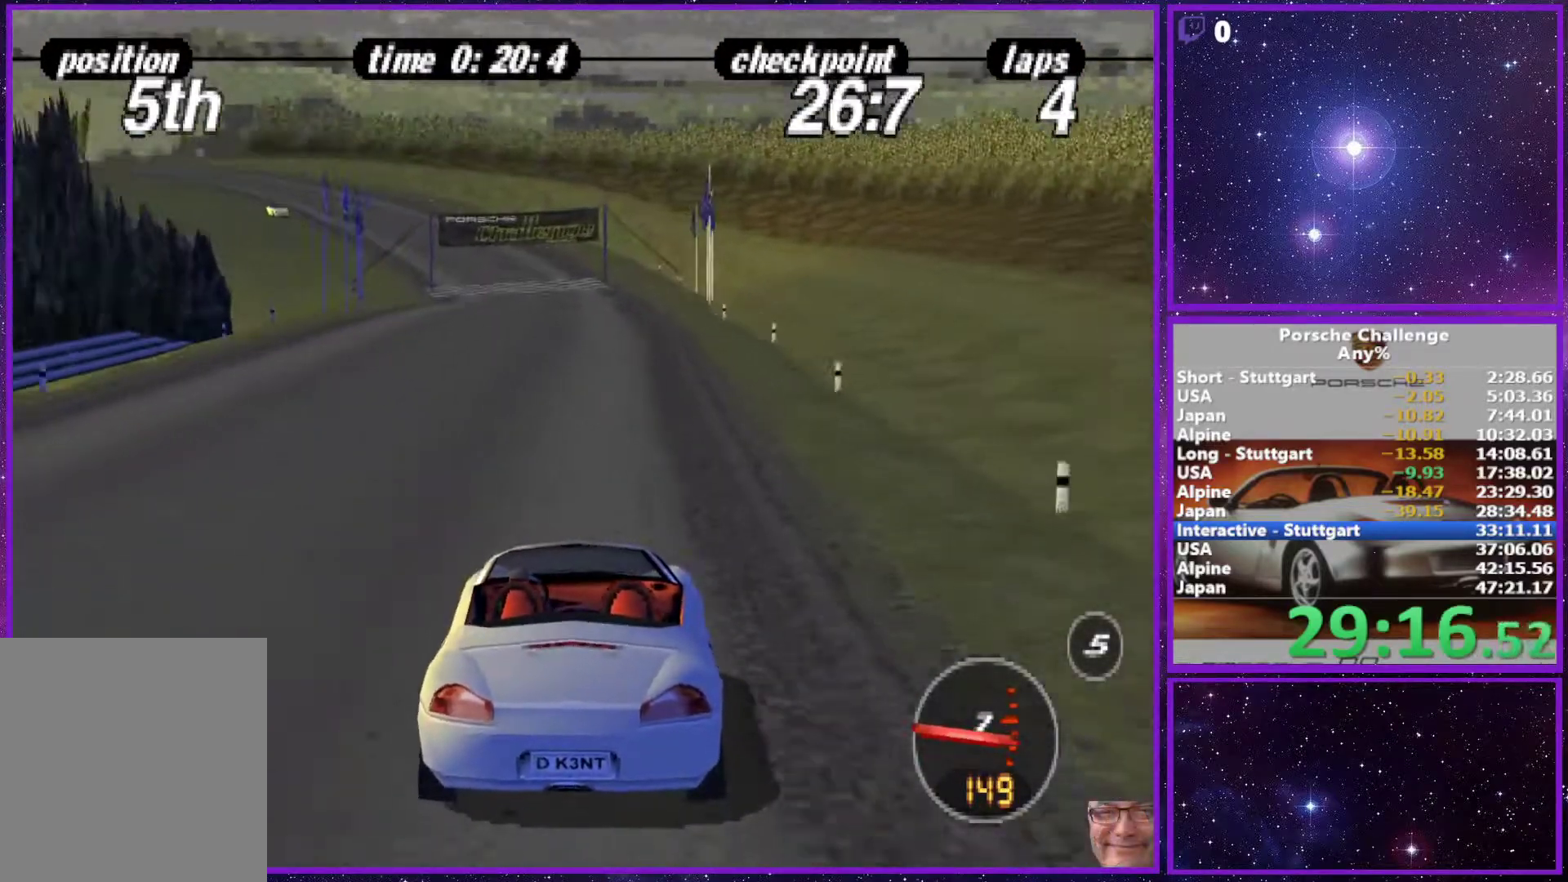
{"buttons": [], "left_stick": "center", "right_stick": "center", "events": [[50, "left_stick", "center"]]}
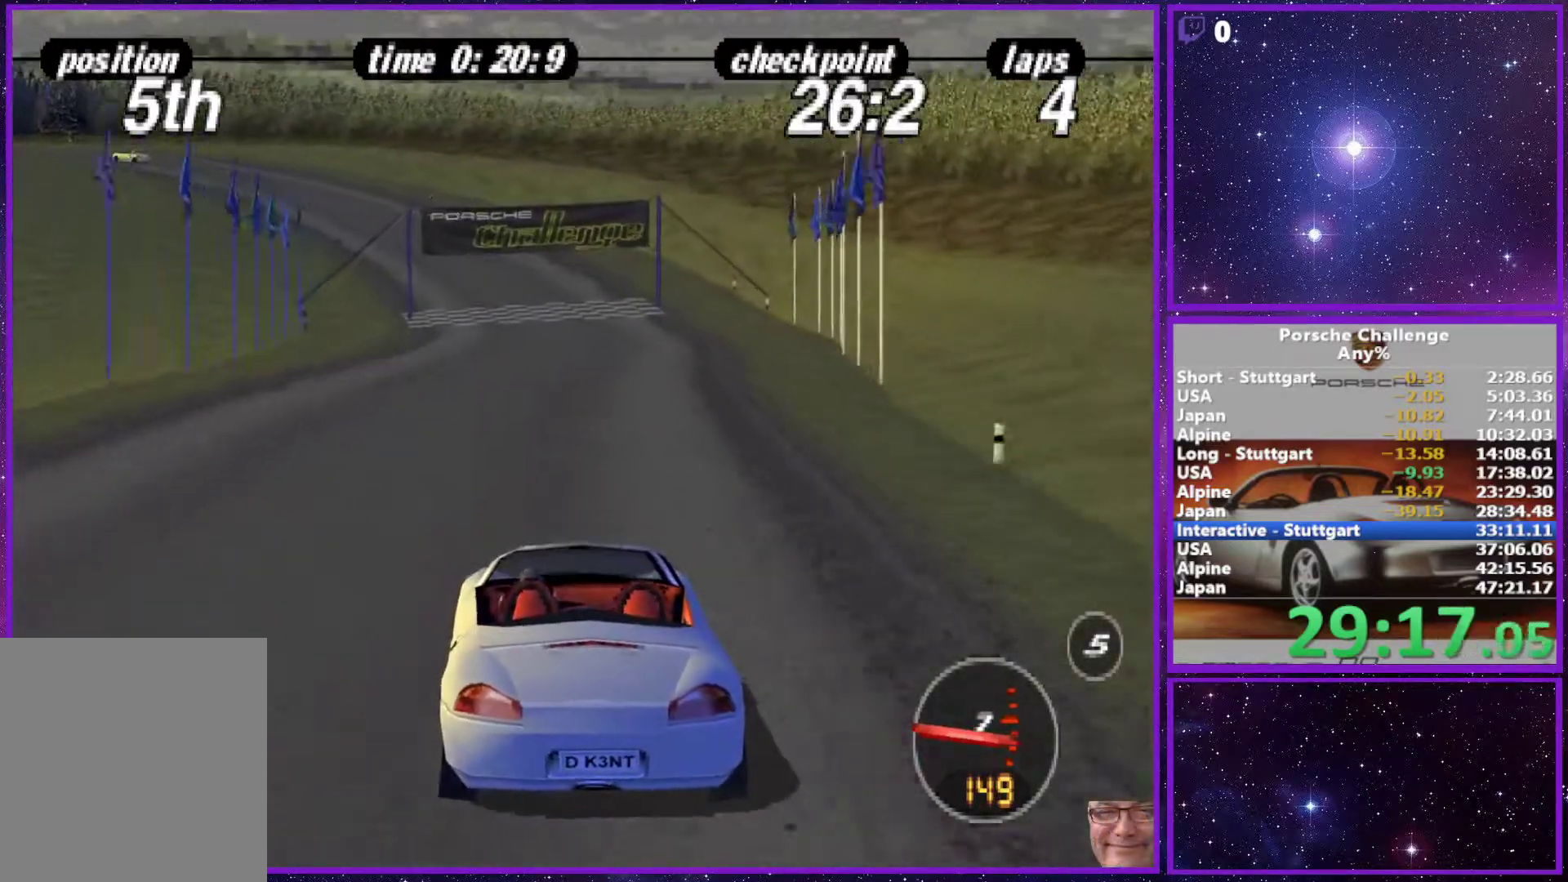
{"buttons": [], "left_stick": "left", "right_stick": "center", "events": [[350, "left_stick", "left"]]}
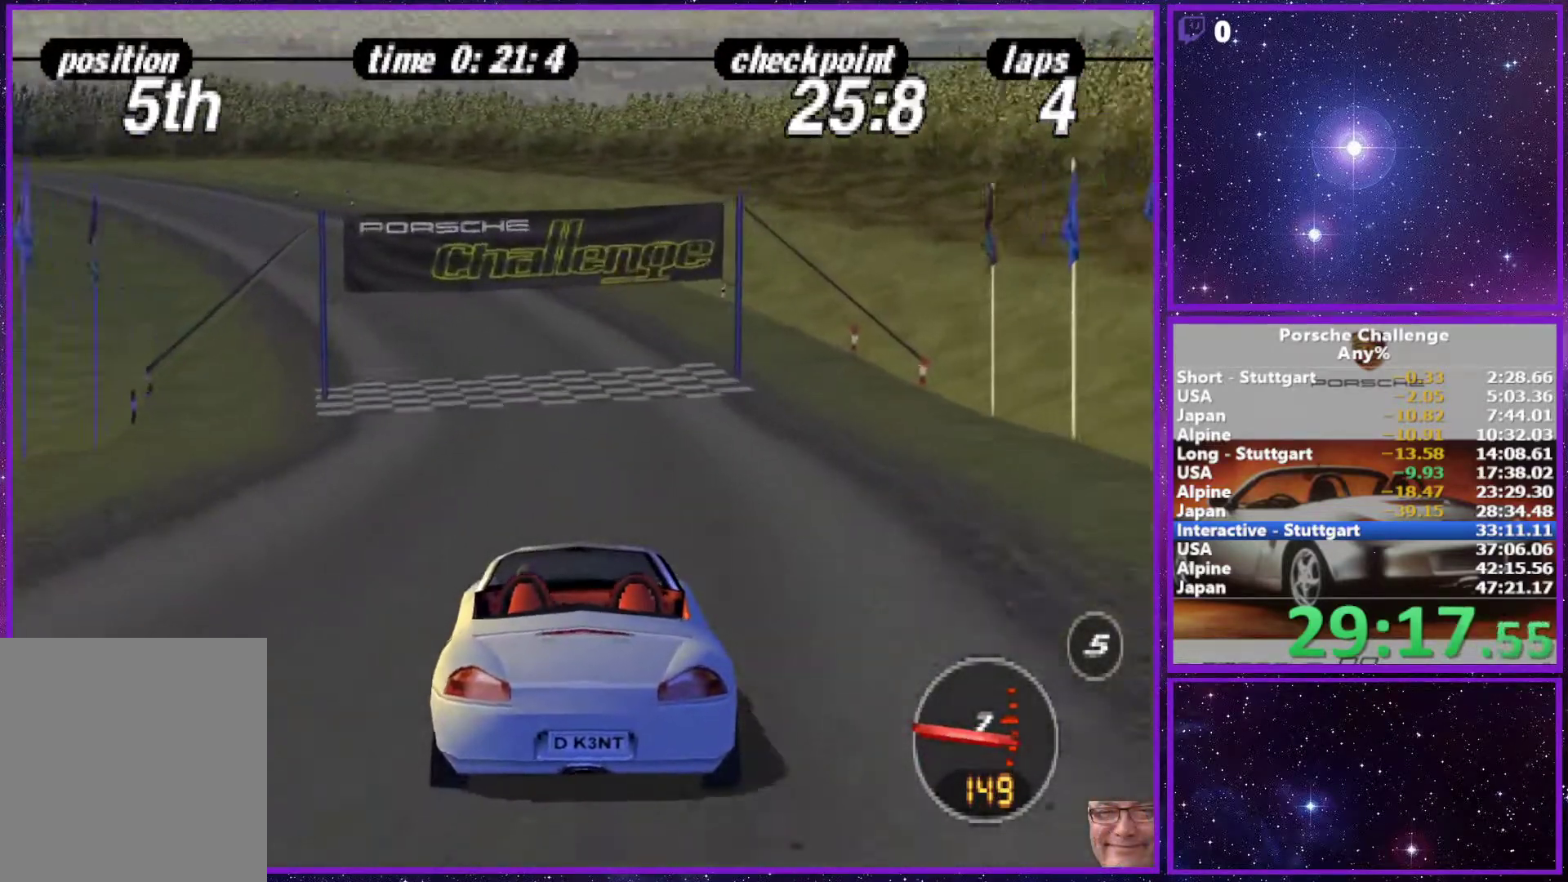
{"buttons": [], "left_stick": "left", "right_stick": "center", "events": []}